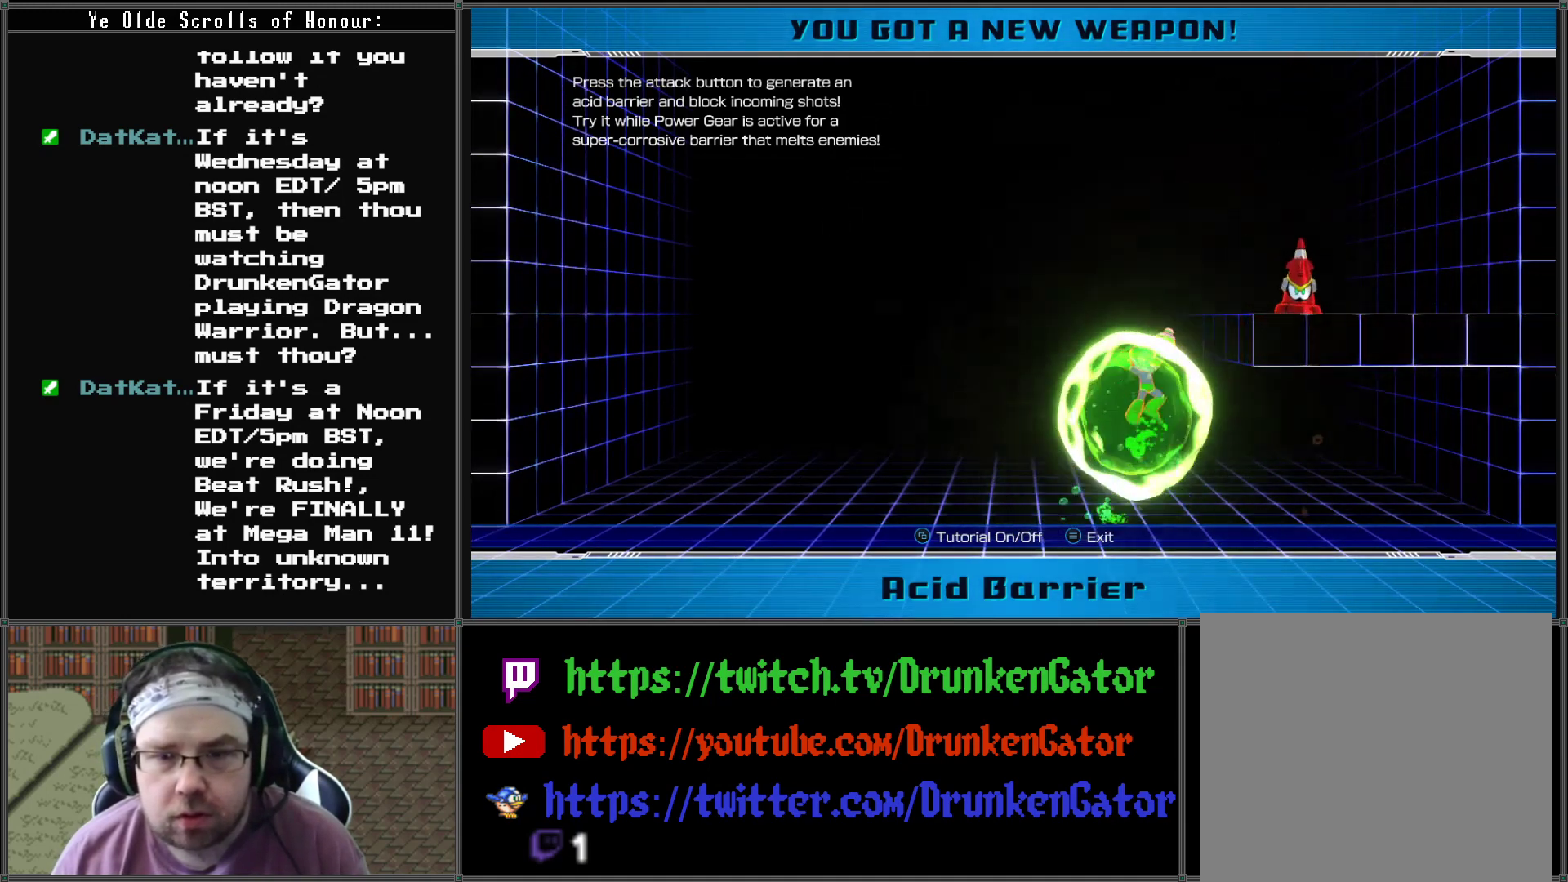
Gameplay with a controller (Xbox layout); each line is a JSON object with the inputs held at the frame after it. "events" lists button and stick changes between this image and that frame as [ms after this image, input, new state], when the widget could be followed in between.
{"buttons": ["A", "DPAD_RIGHT"], "left_stick": "center", "right_stick": "center", "events": []}
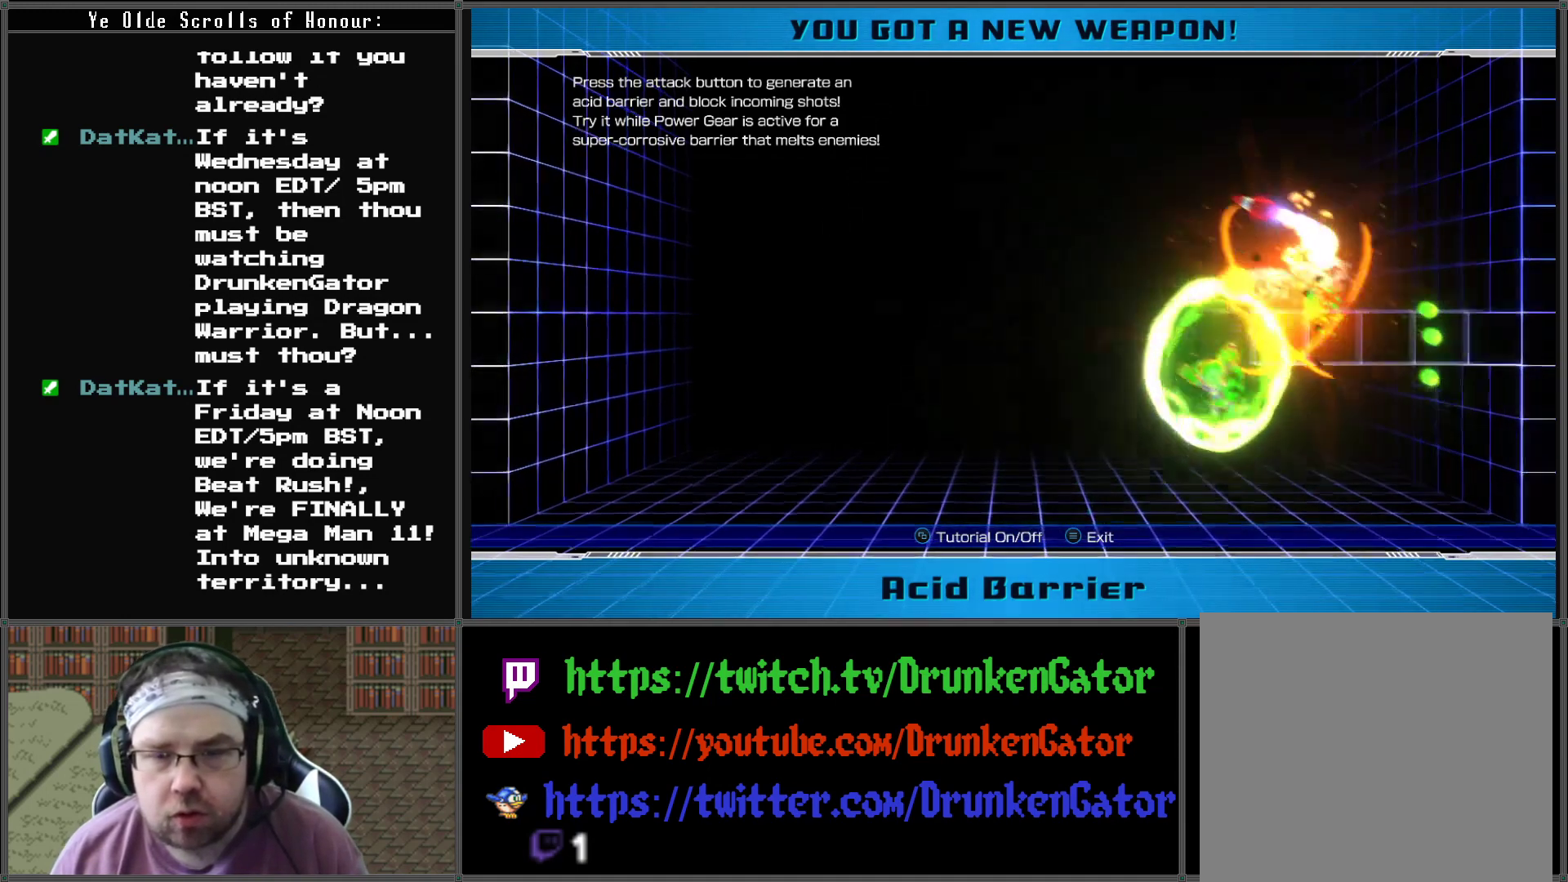
{"buttons": ["DPAD_LEFT"], "left_stick": "center", "right_stick": "center", "events": [[100, "A", "up"], [100, "DPAD_RIGHT", "up"], [133, "DPAD_LEFT", "down"], [333, "DPAD_LEFT", "up"], [433, "DPAD_LEFT", "down"]]}
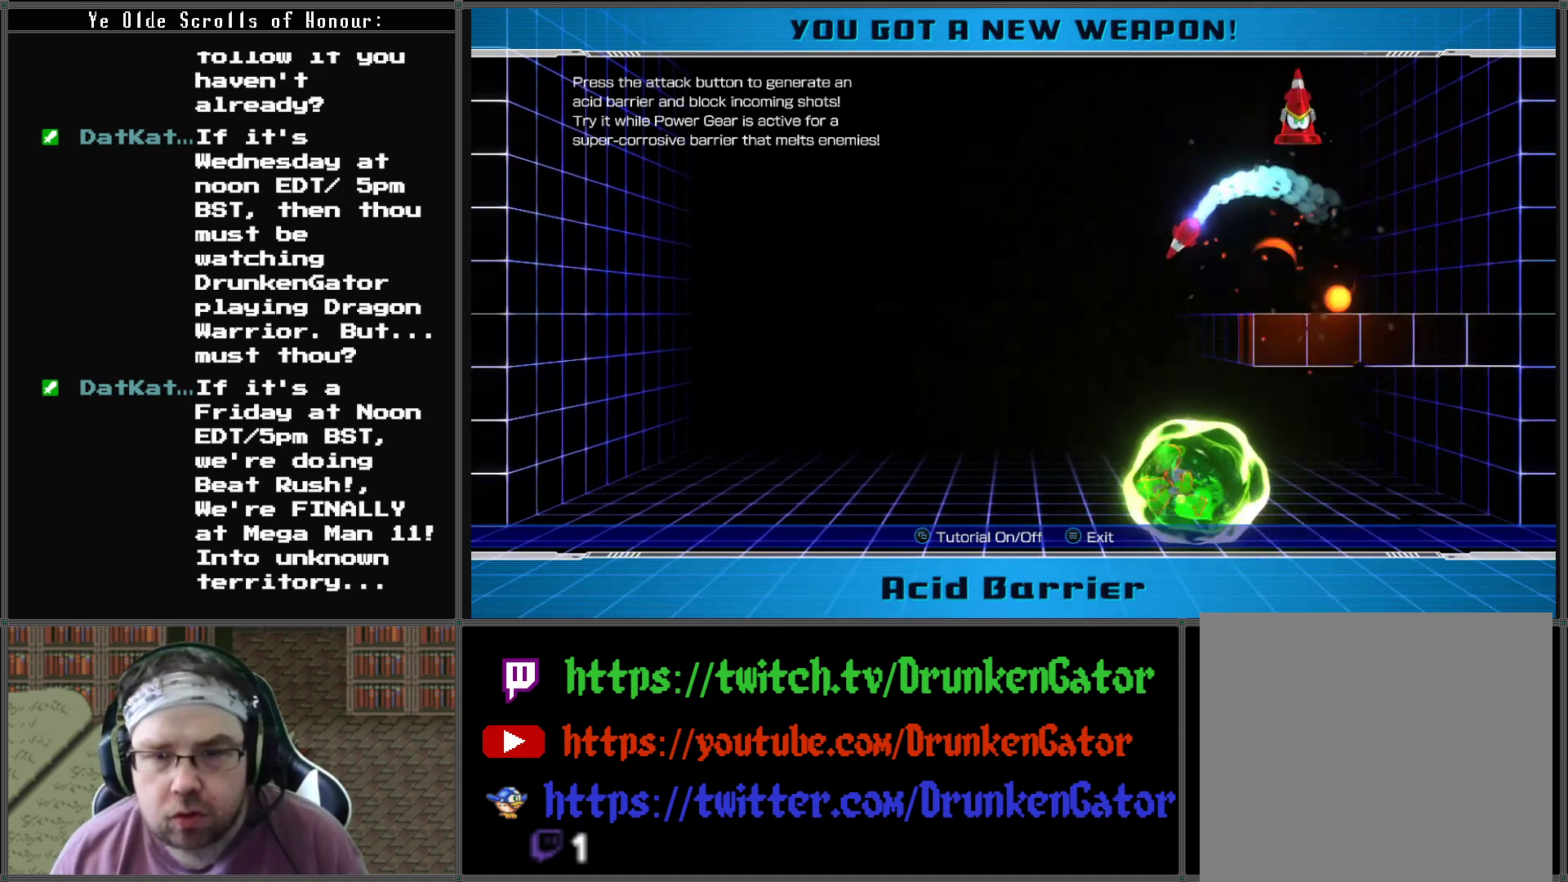
{"buttons": [], "left_stick": "center", "right_stick": "center", "events": [[267, "DPAD_LEFT", "up"]]}
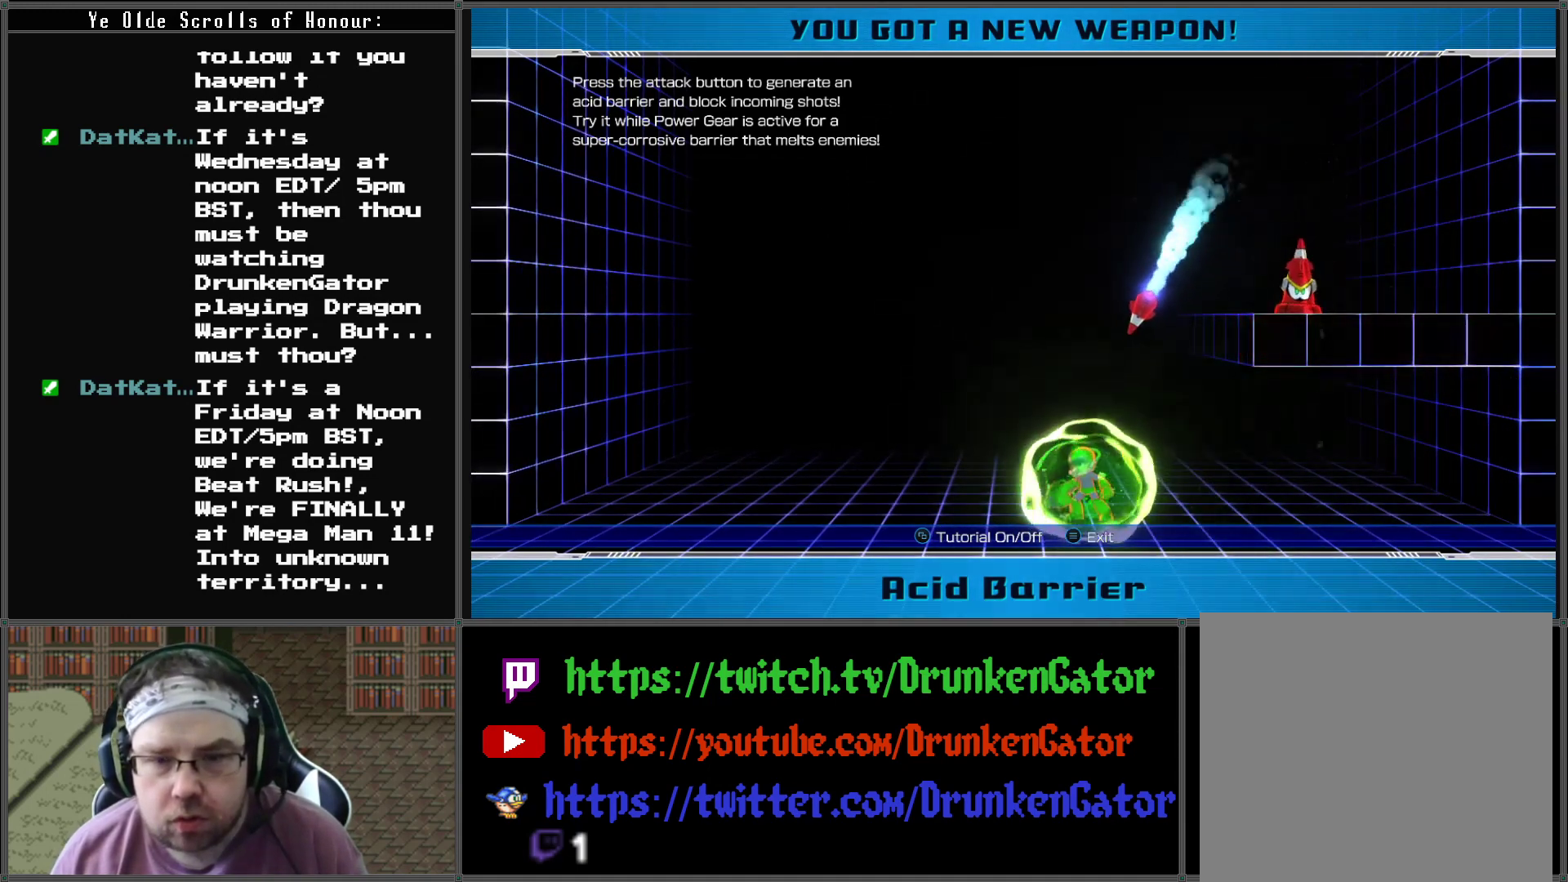
{"buttons": [], "left_stick": "center", "right_stick": "center", "events": []}
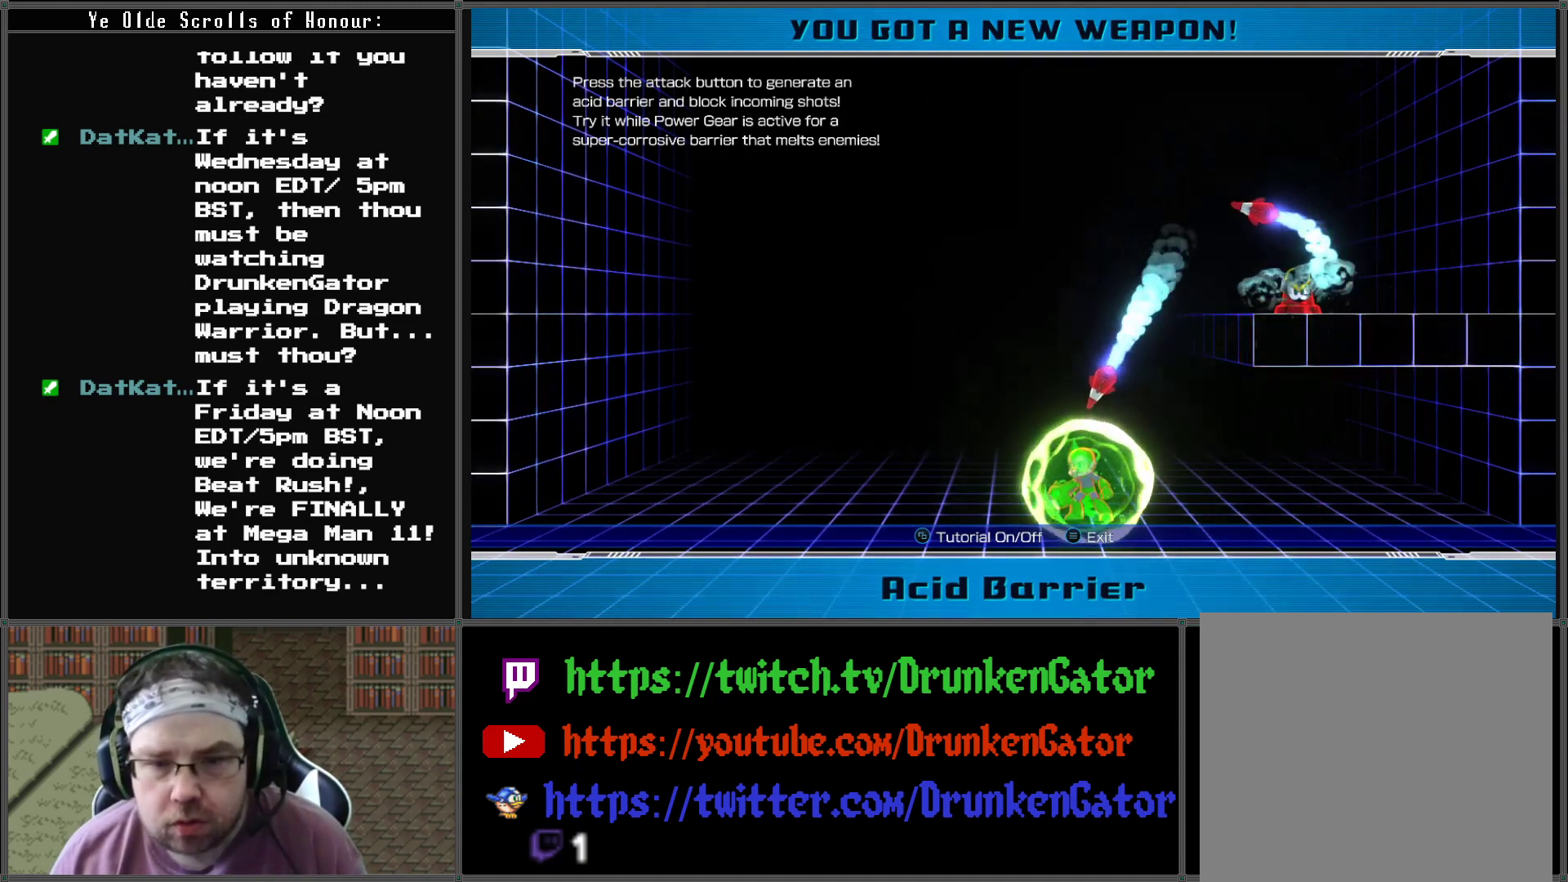
{"buttons": [], "left_stick": "center", "right_stick": "center", "events": []}
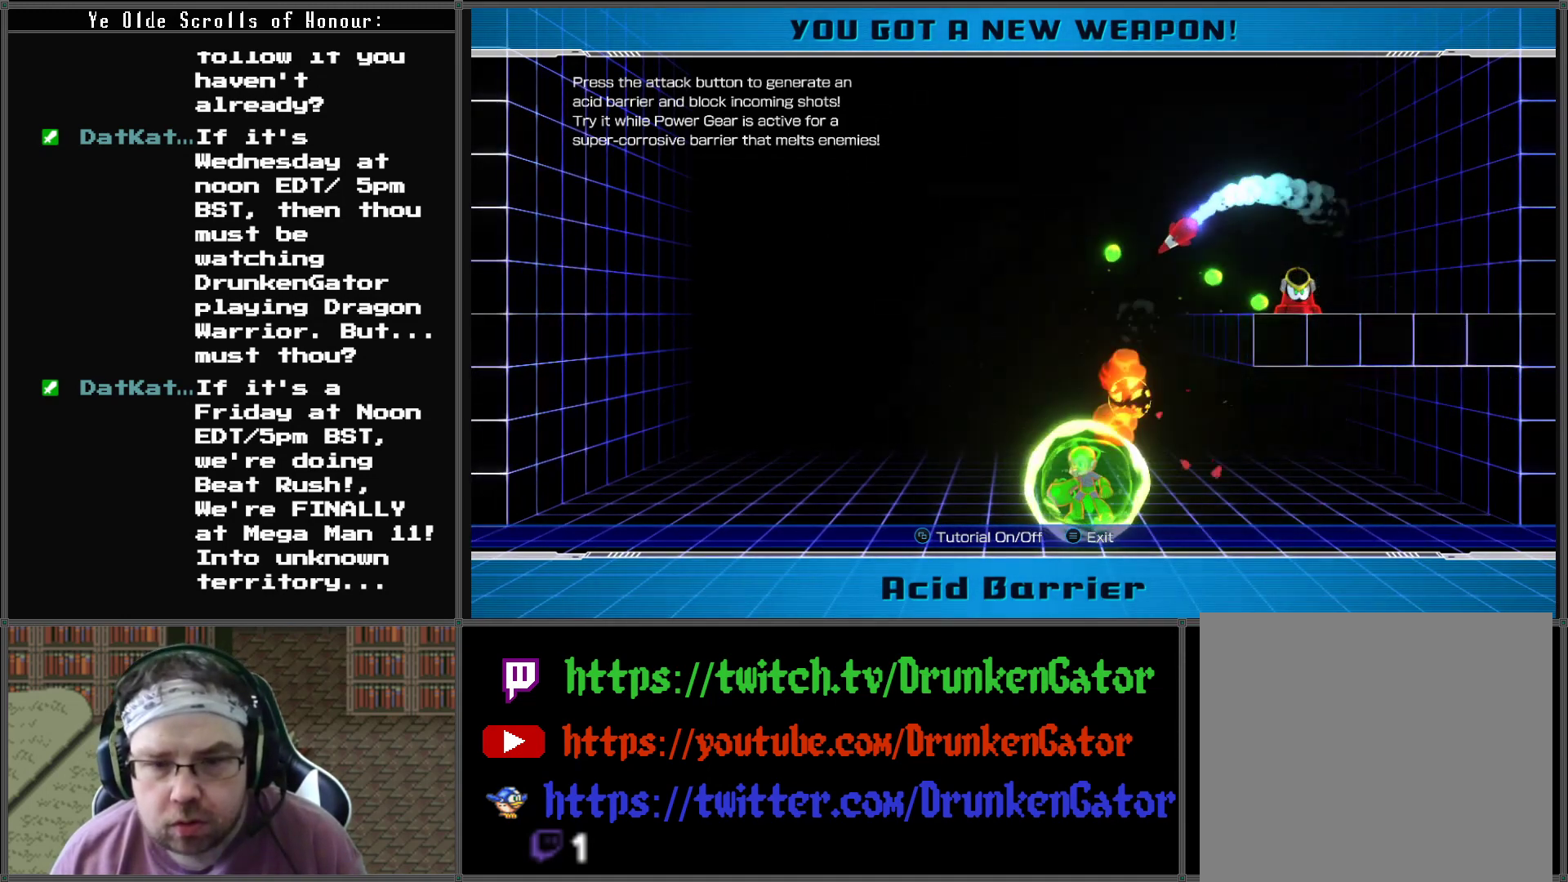
{"buttons": [], "left_stick": "center", "right_stick": "center", "events": [[233, "L1", "down"], [367, "L1", "up"]]}
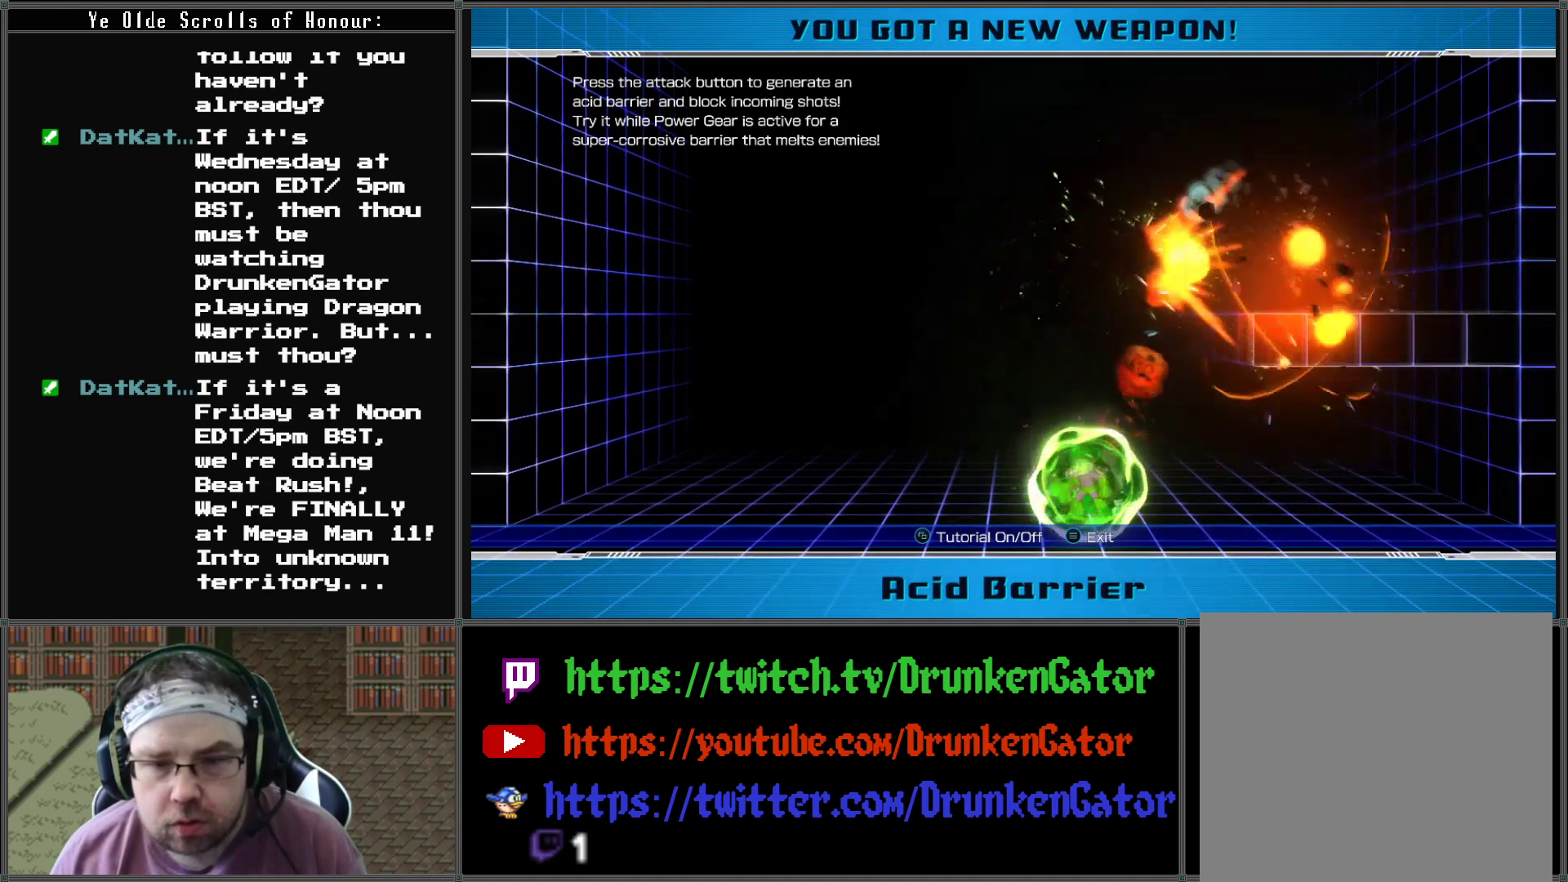
{"buttons": ["X", "DPAD_LEFT"], "left_stick": "center", "right_stick": "center", "events": [[233, "DPAD_LEFT", "down"], [467, "X", "down"]]}
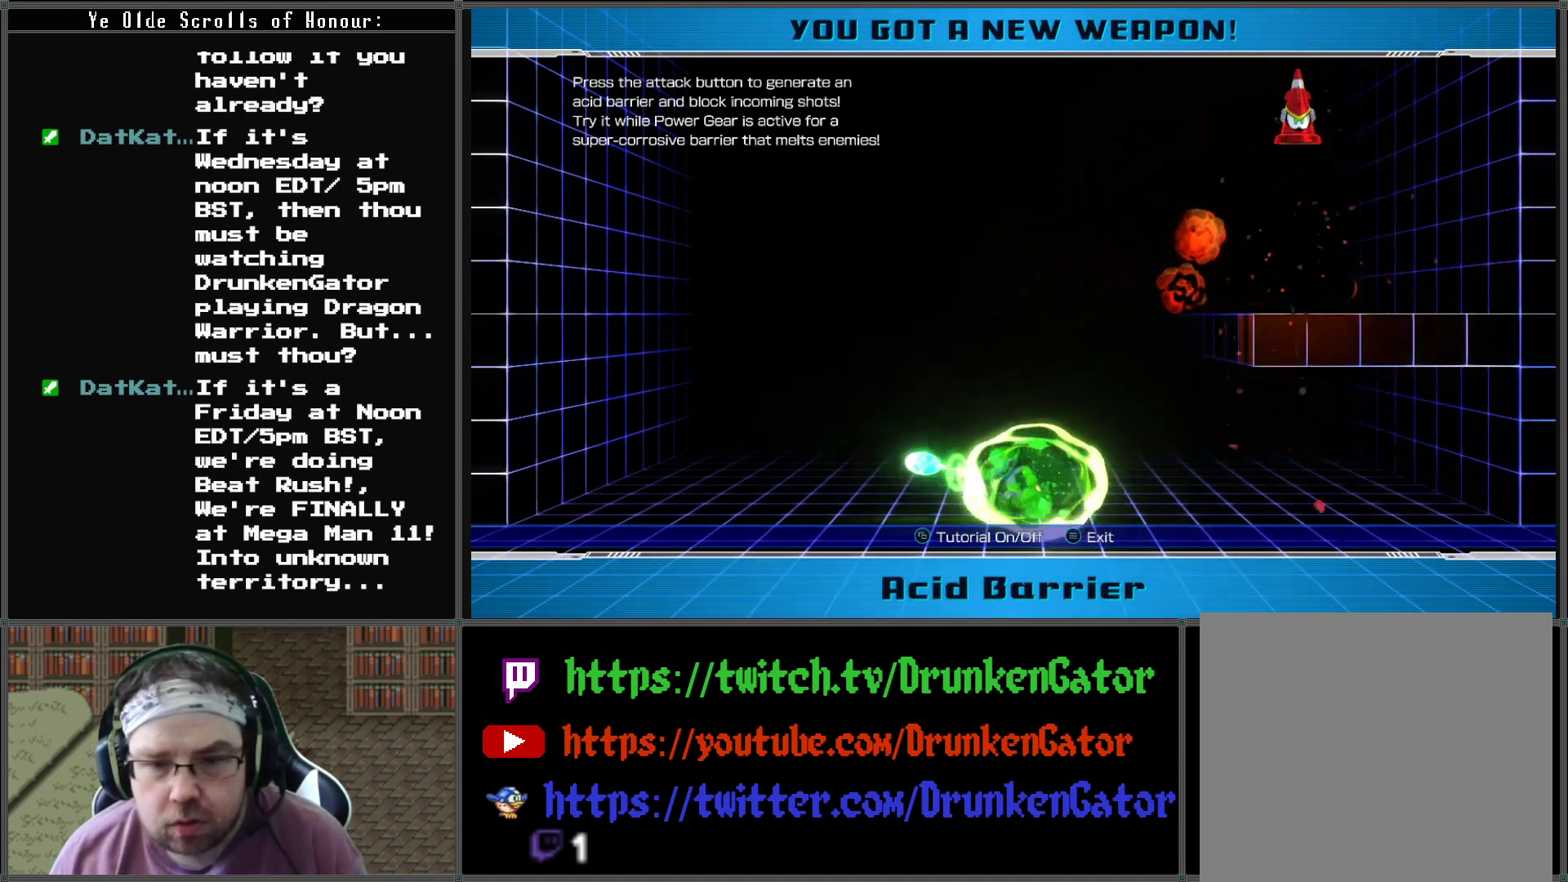
{"buttons": [], "left_stick": "center", "right_stick": "center", "events": [[100, "X", "up"], [333, "DPAD_LEFT", "up"]]}
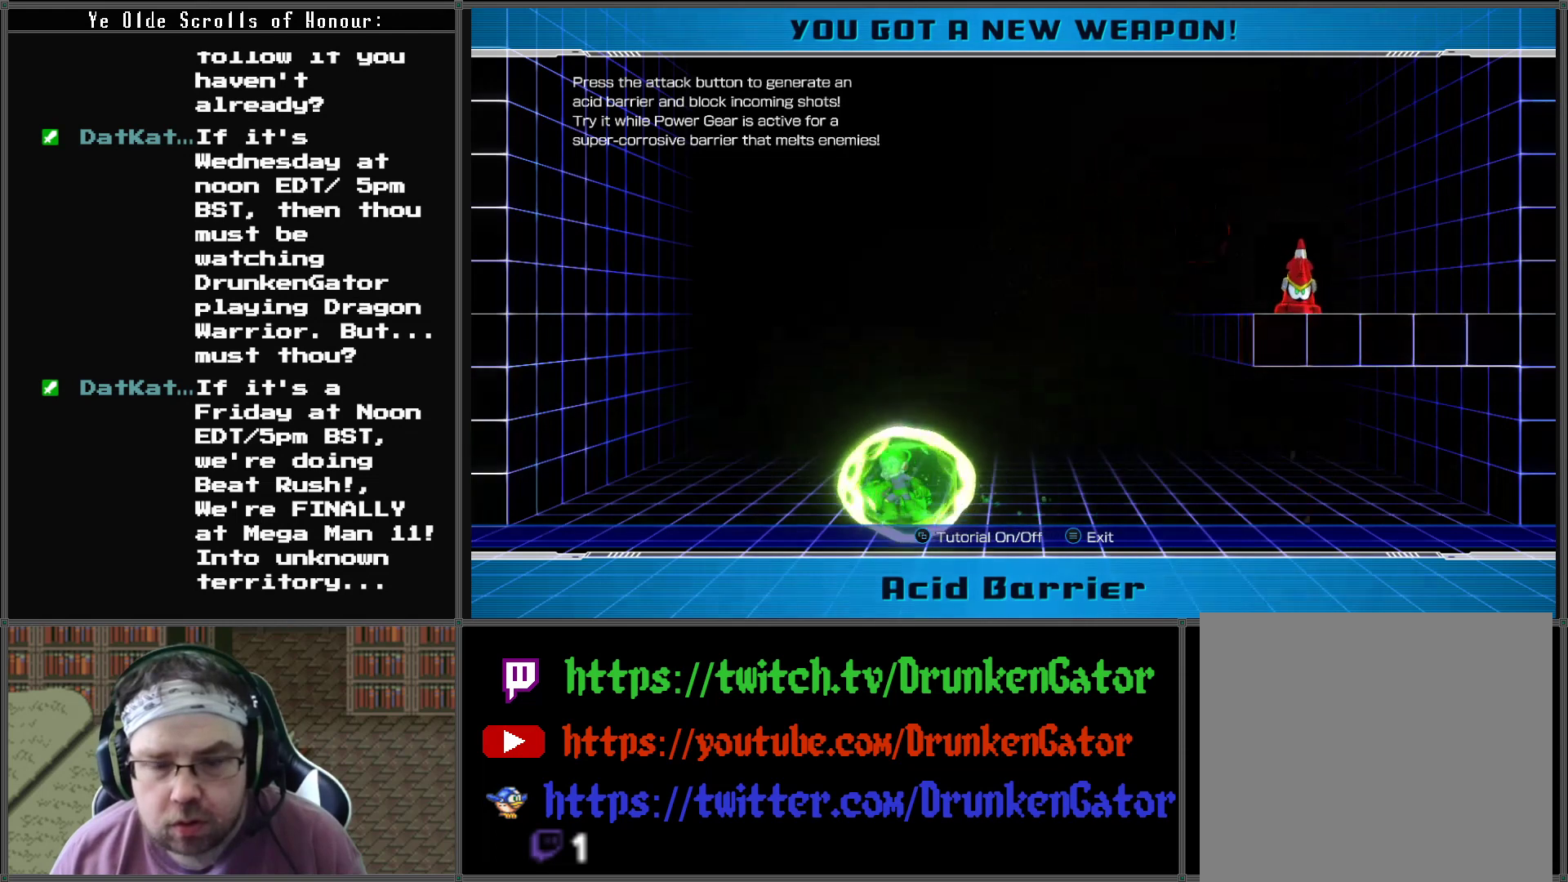
{"buttons": ["X"], "left_stick": "center", "right_stick": "center", "events": [[100, "DPAD_RIGHT", "down"], [300, "DPAD_RIGHT", "up"], [367, "X", "down"]]}
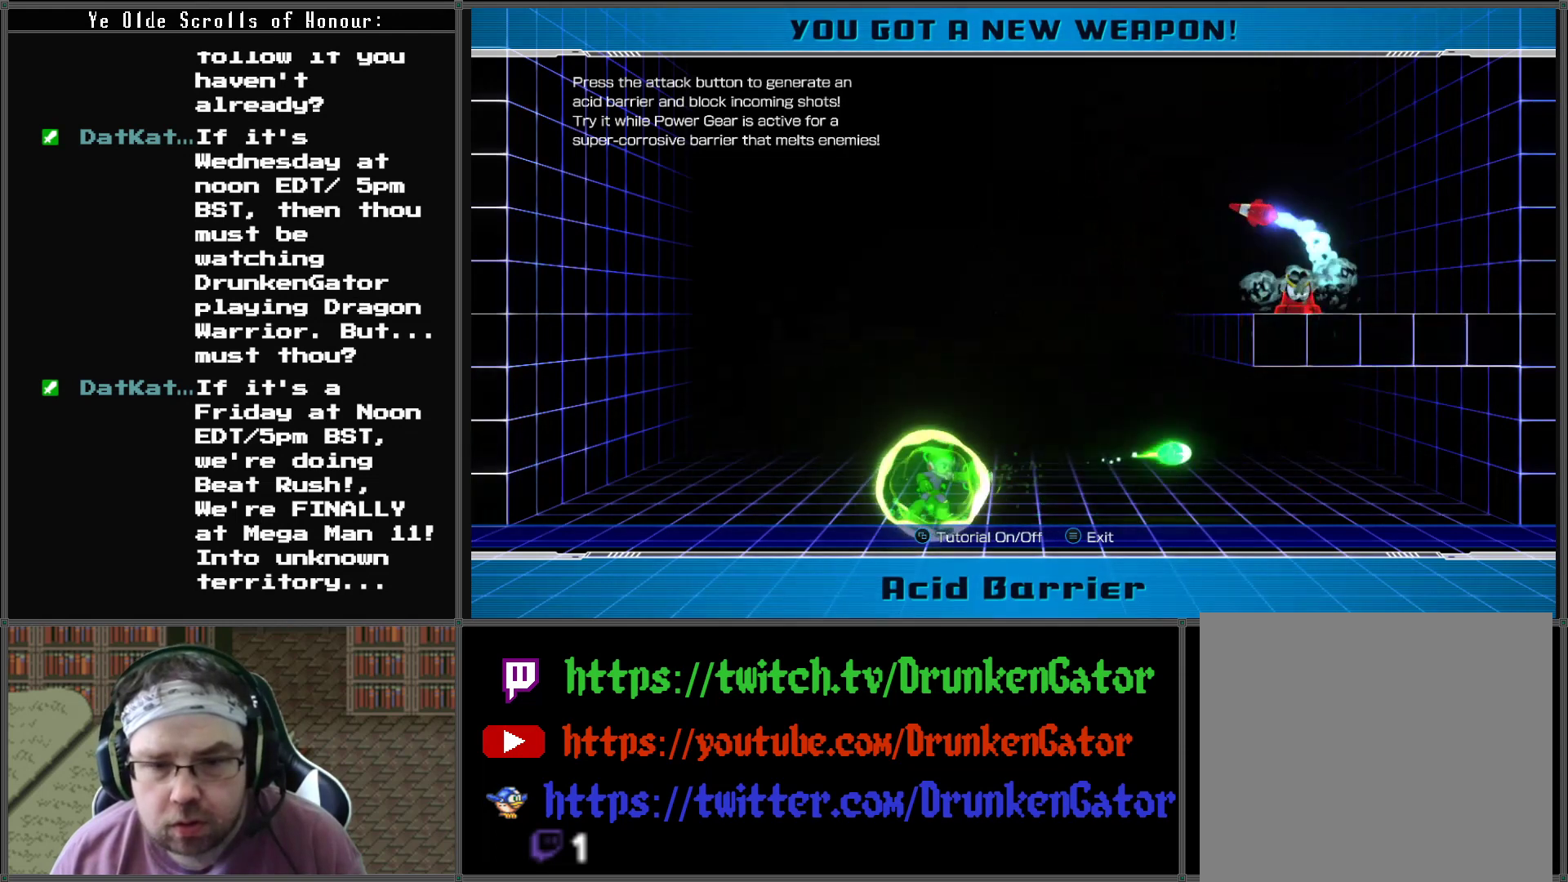
{"buttons": ["A", "DPAD_RIGHT"], "left_stick": "center", "right_stick": "center", "events": [[67, "DPAD_RIGHT", "down"], [67, "X", "up"], [467, "A", "down"]]}
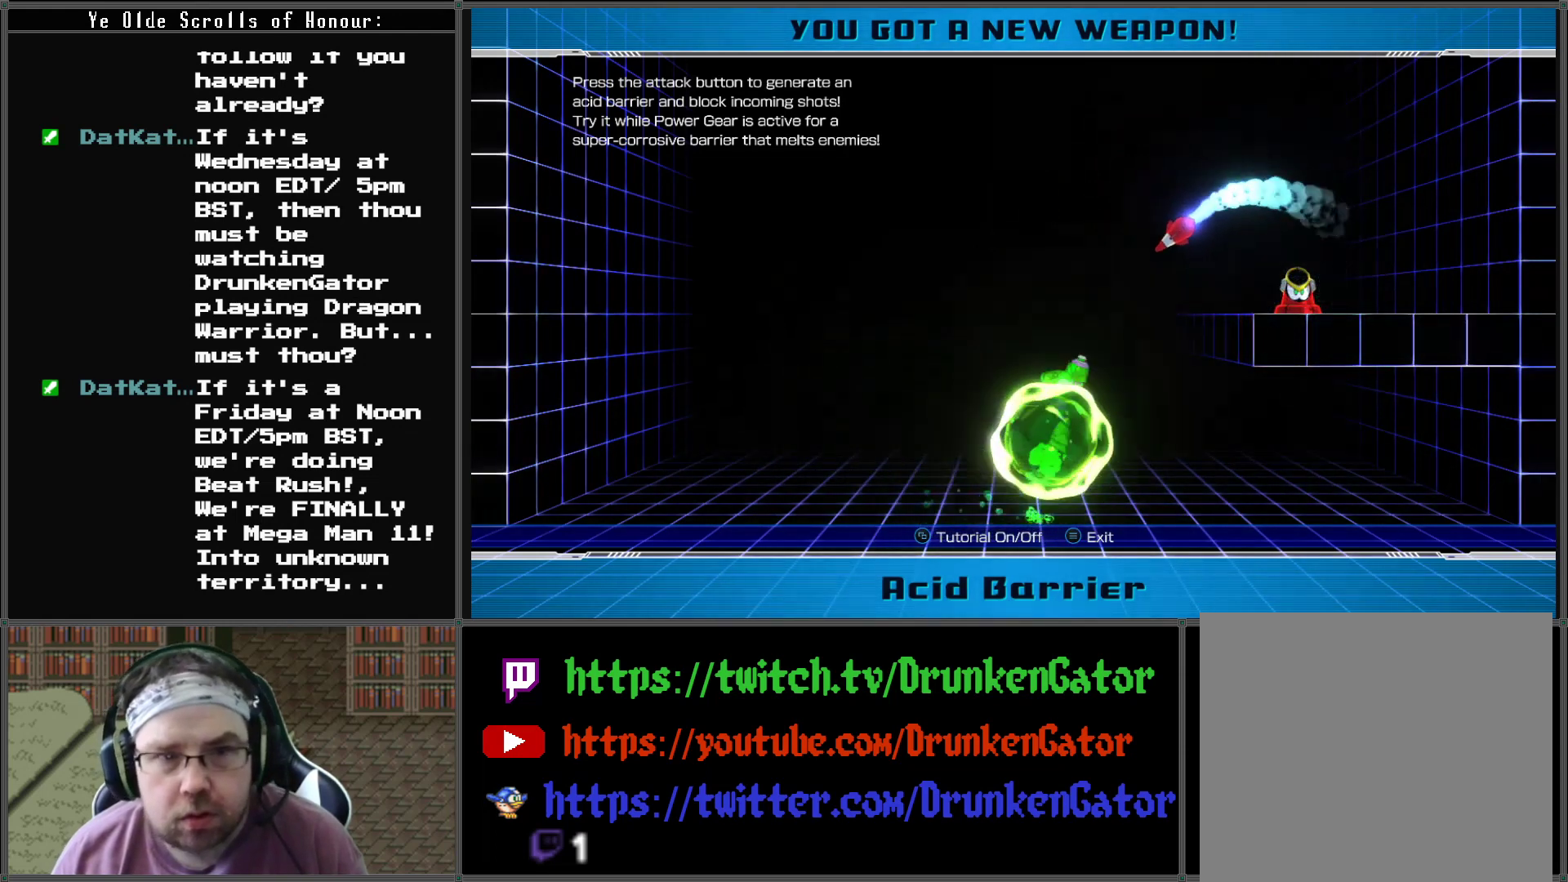
{"buttons": ["A", "DPAD_RIGHT"], "left_stick": "center", "right_stick": "center", "events": []}
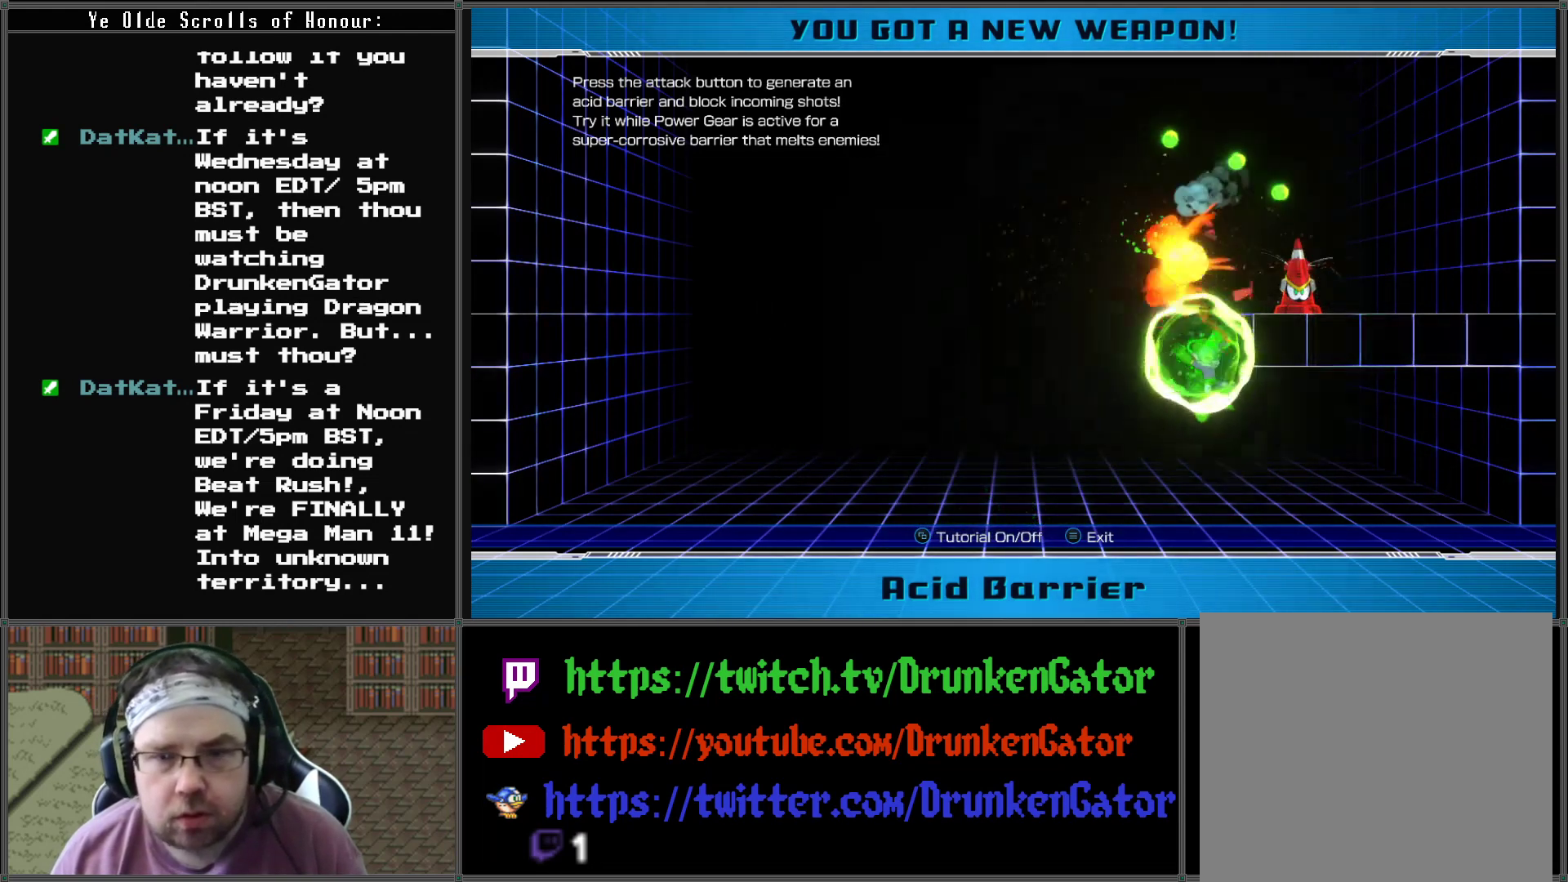
{"buttons": ["A", "DPAD_RIGHT"], "left_stick": "center", "right_stick": "center", "events": [[33, "A", "up"], [300, "A", "down"]]}
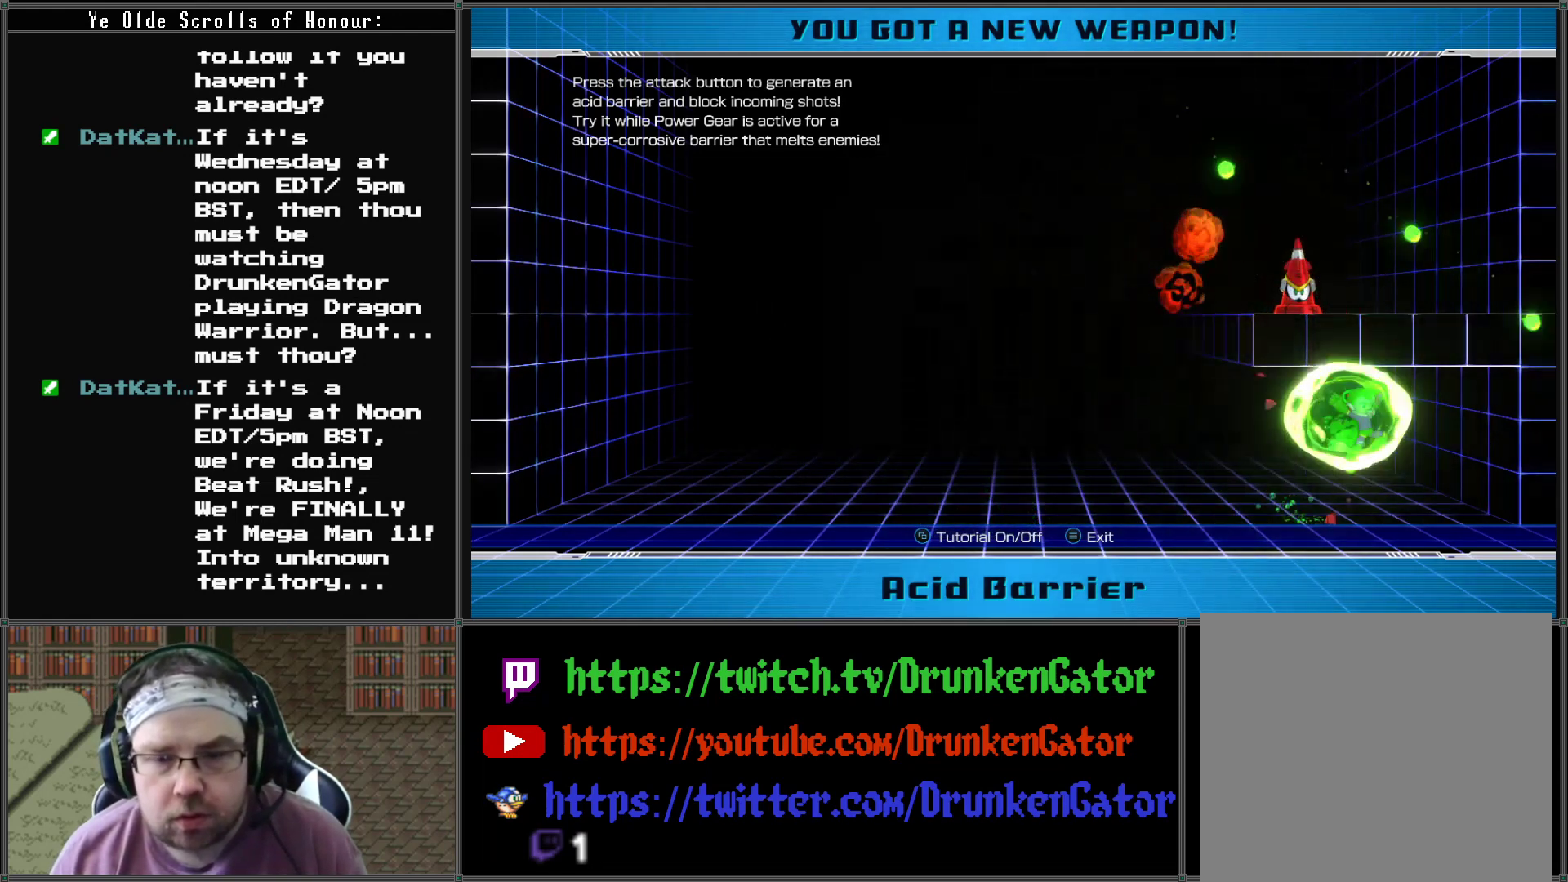
{"buttons": ["DPAD_LEFT"], "left_stick": "center", "right_stick": "center", "events": [[33, "A", "up"], [33, "DPAD_DOWN", "down"], [33, "DPAD_LEFT", "down"], [33, "DPAD_RIGHT", "up"], [67, "DPAD_DOWN", "up"]]}
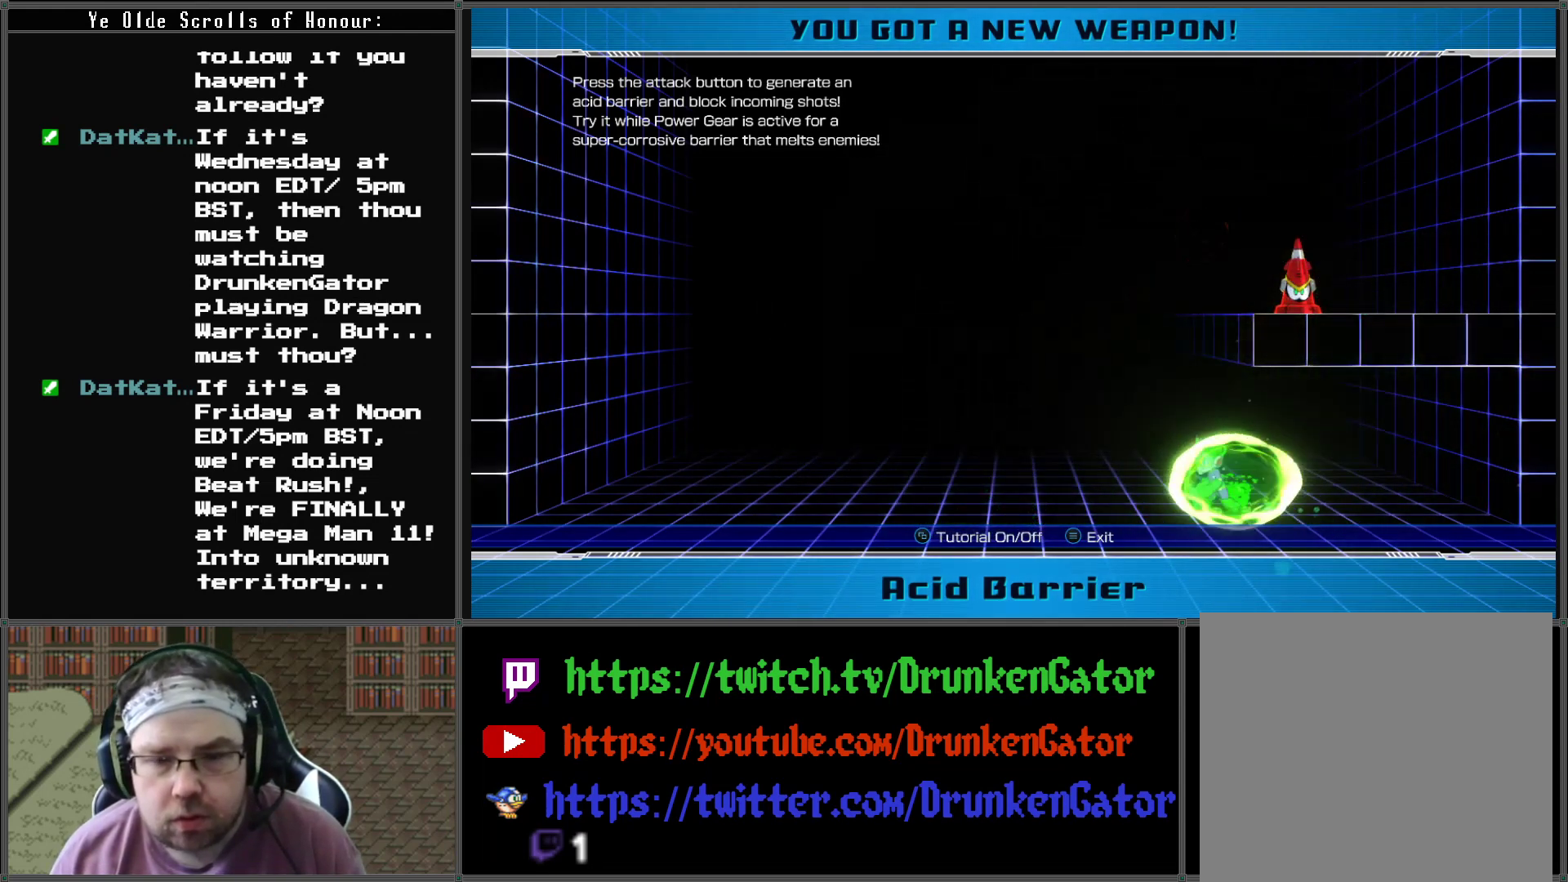
{"buttons": ["DPAD_LEFT"], "left_stick": "center", "right_stick": "down-right", "events": [[167, "right_stick", "left"], [233, "right_stick", "up-left"], [400, "right_stick", "up-right"], [467, "right_stick", "down-right"]]}
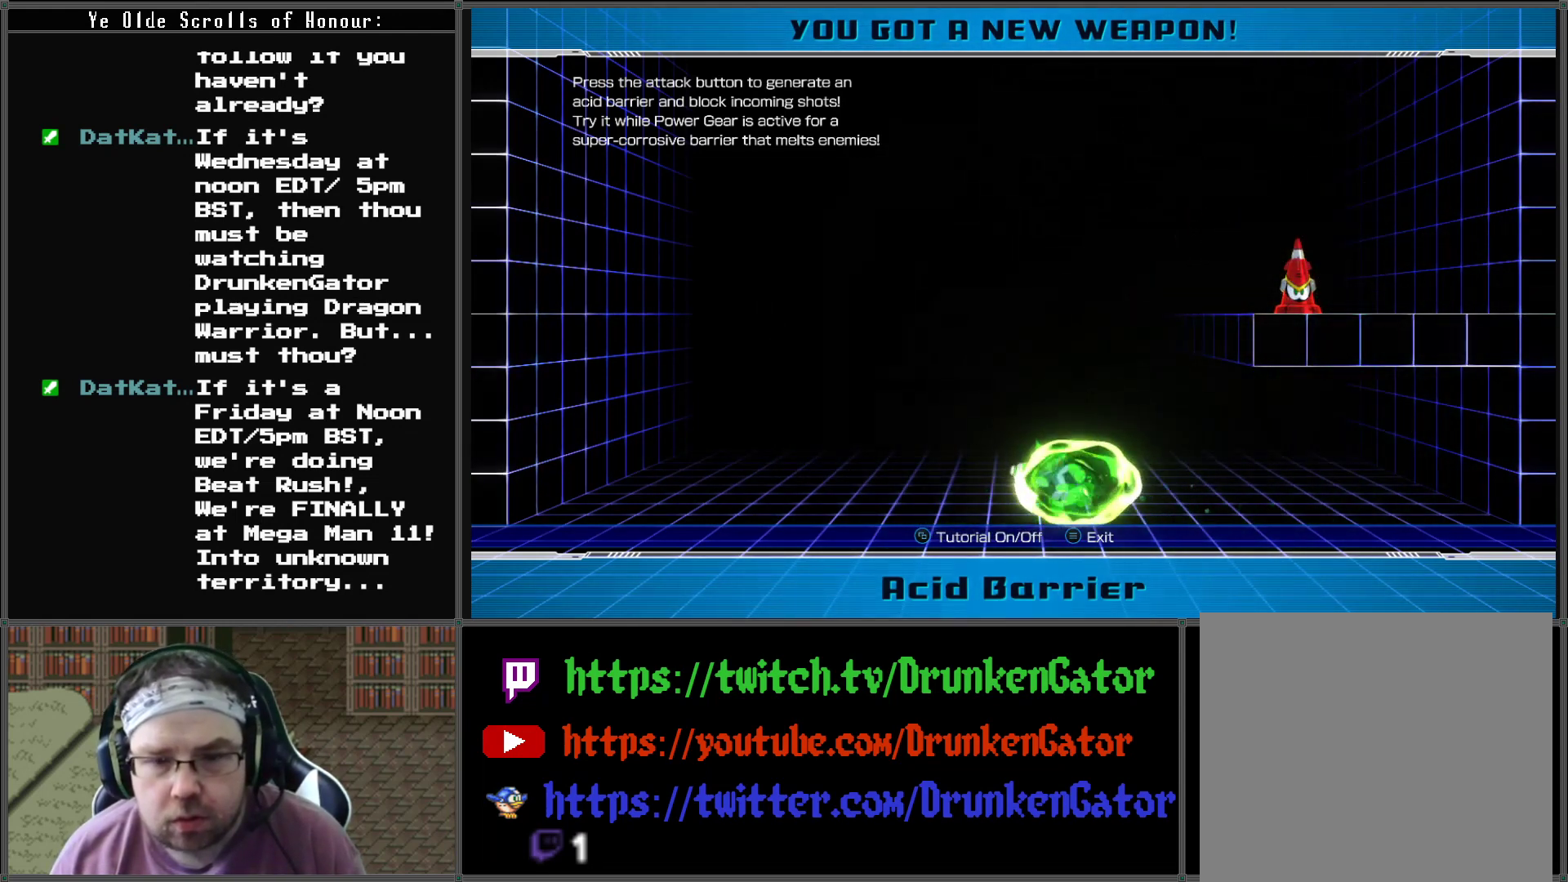
{"buttons": ["DPAD_LEFT"], "left_stick": "center", "right_stick": "center", "events": [[100, "right_stick", "center"]]}
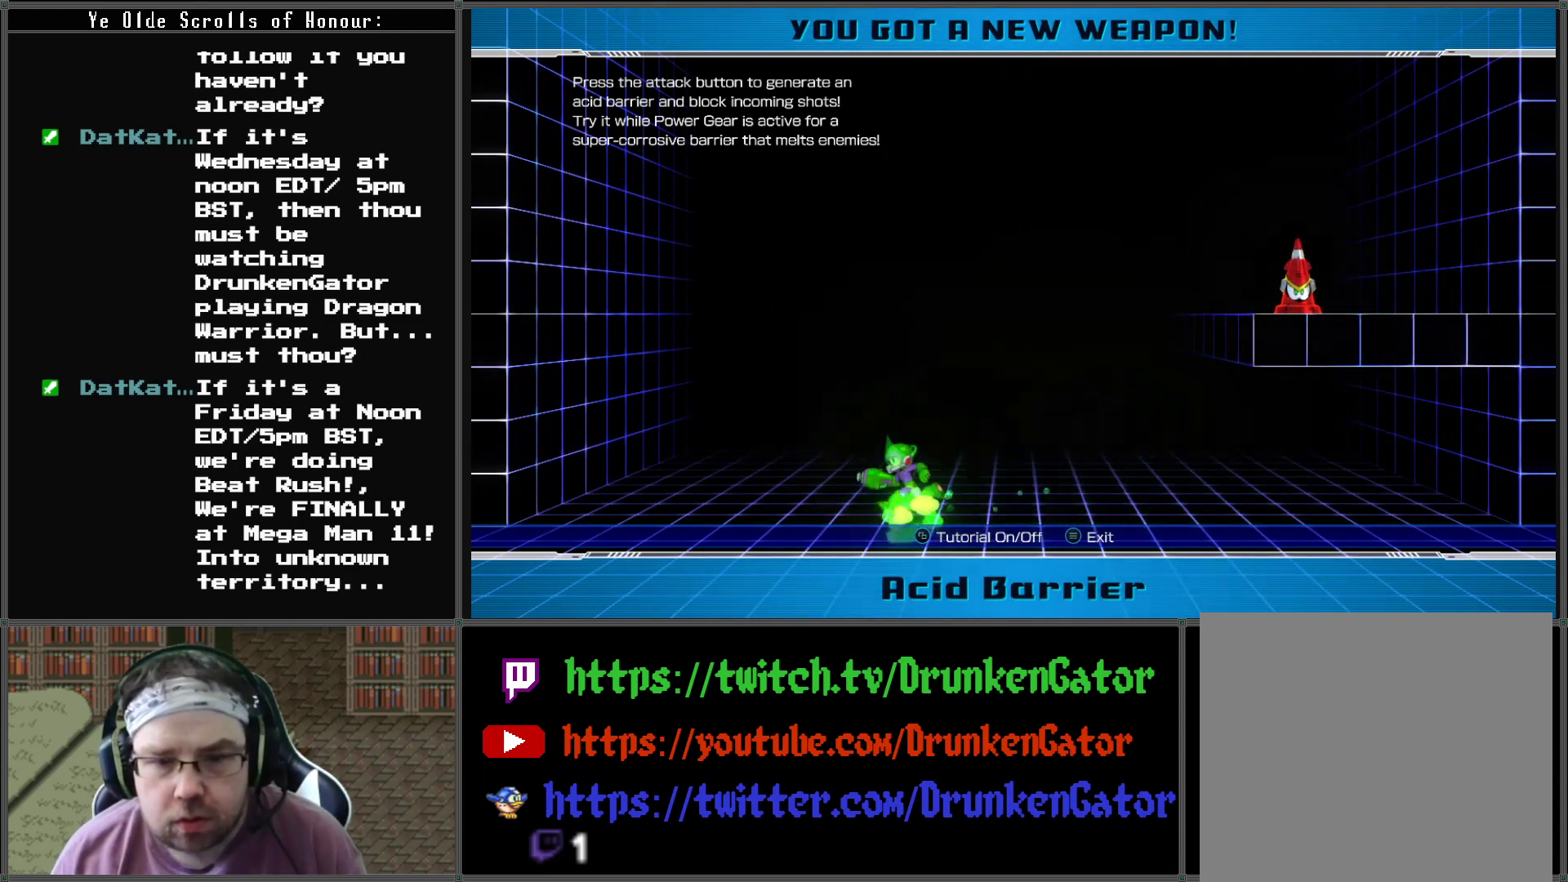
{"buttons": ["A"], "left_stick": "center", "right_stick": "center", "events": [[300, "A", "down"], [467, "DPAD_LEFT", "up"]]}
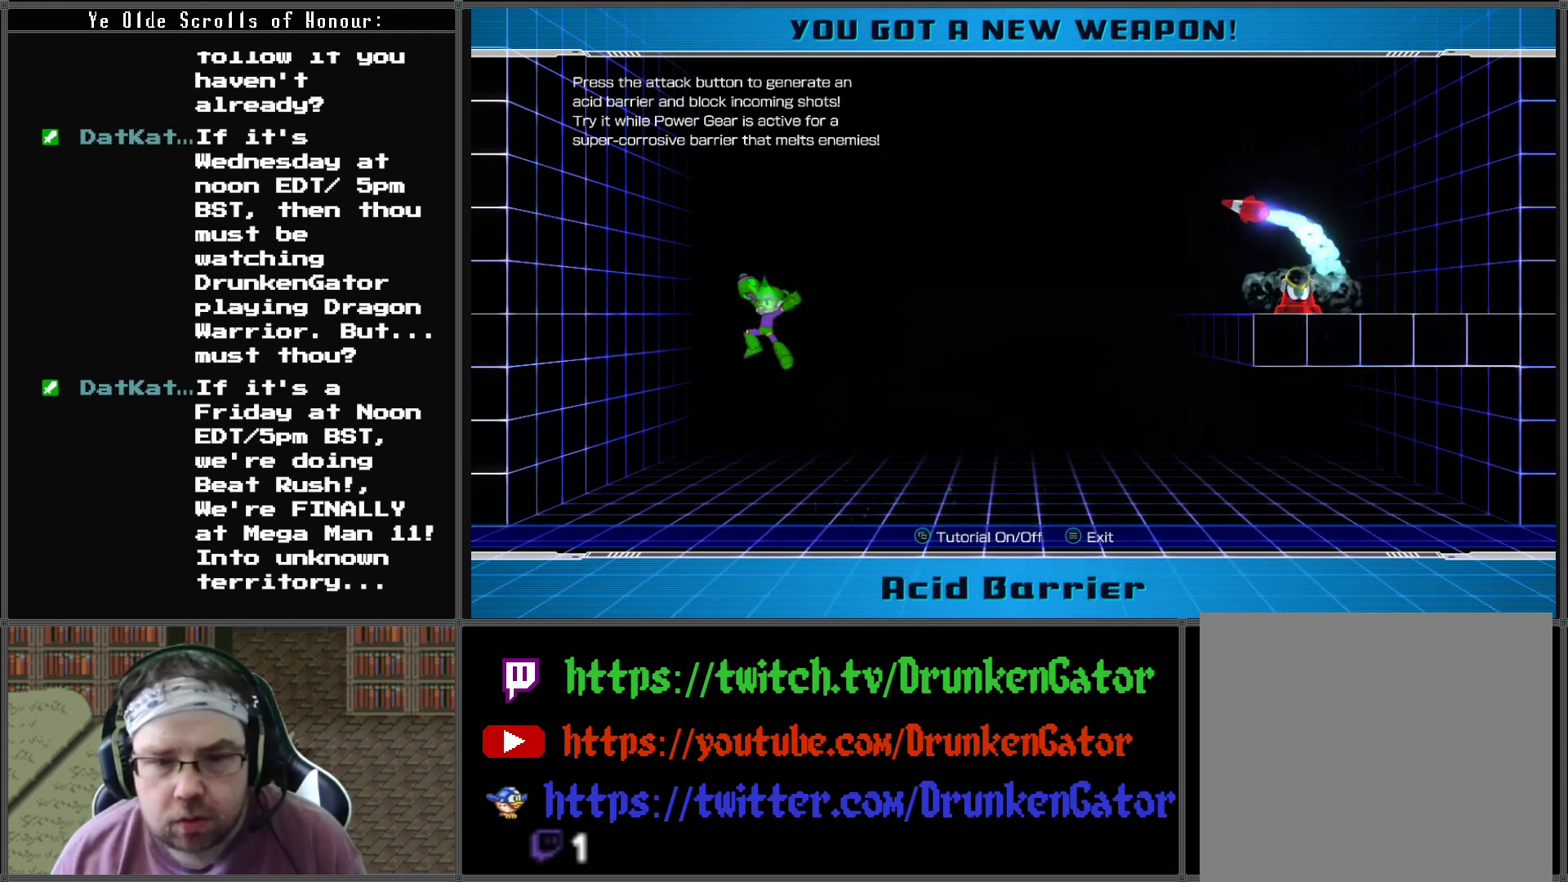
{"buttons": ["DPAD_RIGHT"], "left_stick": "center", "right_stick": "center", "events": [[67, "A", "up"], [67, "DPAD_RIGHT", "down"], [333, "DPAD_DOWN", "down"], [333, "X", "down"], [367, "DPAD_DOWN", "up"], [467, "X", "up"]]}
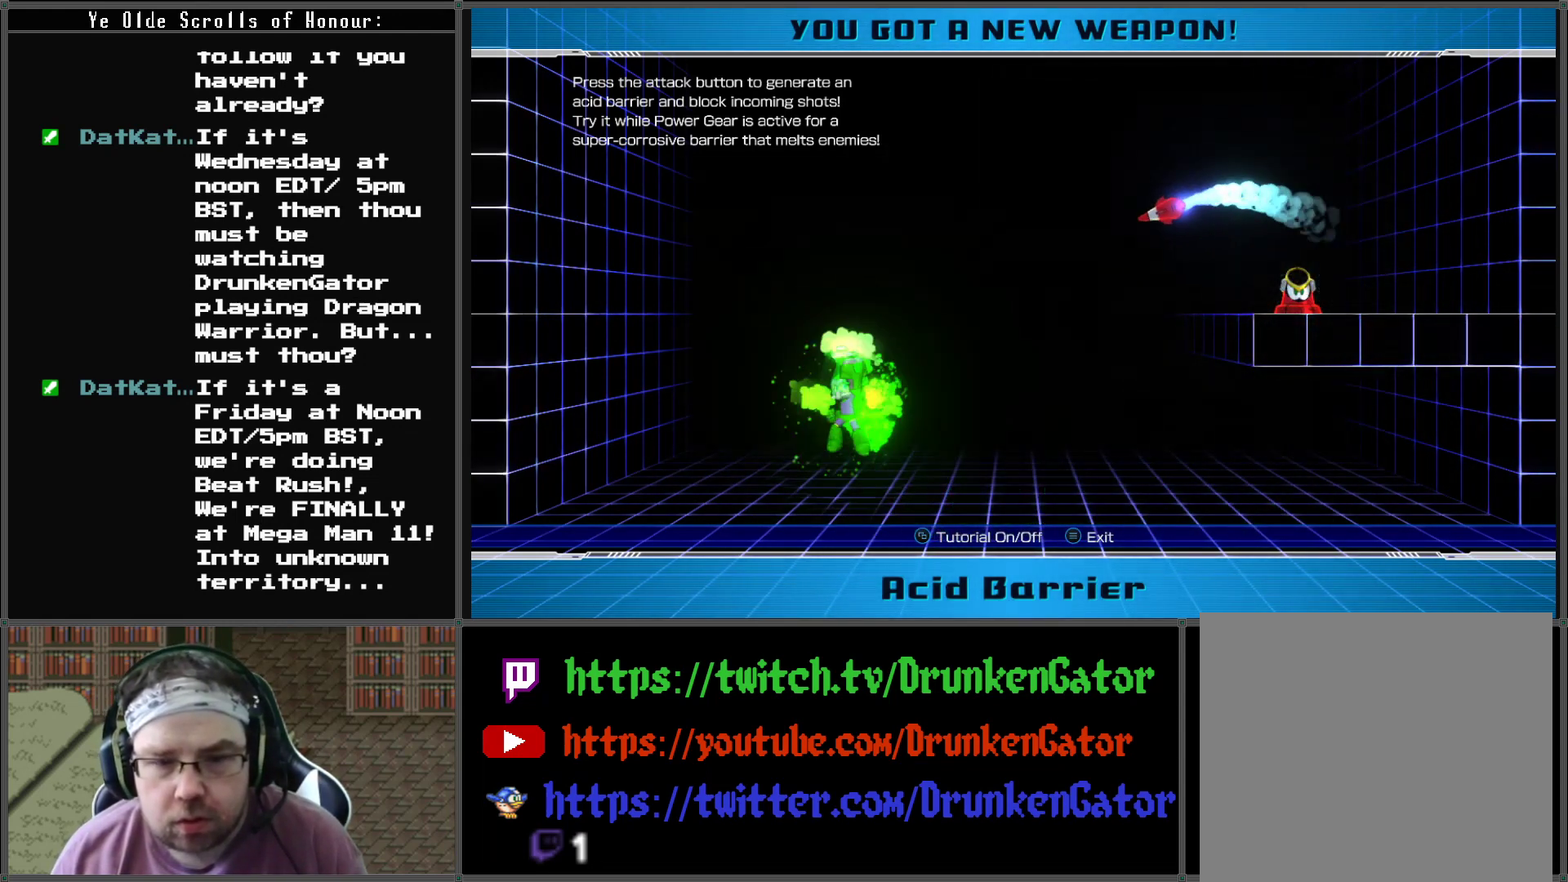
{"buttons": ["DPAD_RIGHT"], "left_stick": "center", "right_stick": "center", "events": []}
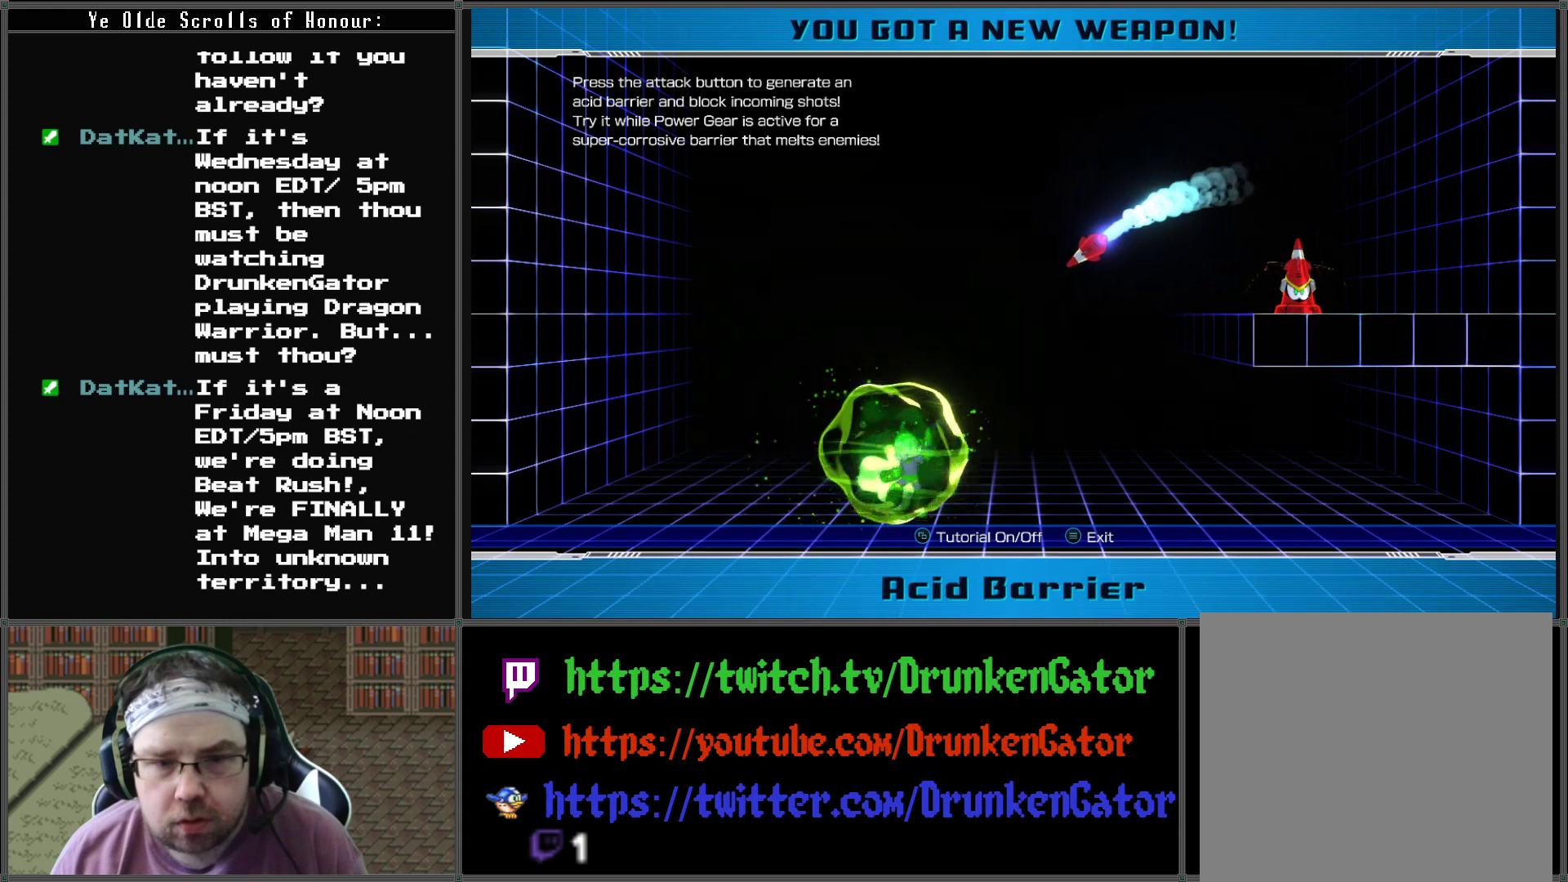
{"buttons": ["A", "DPAD_RIGHT"], "left_stick": "center", "right_stick": "center", "events": [[267, "A", "down"]]}
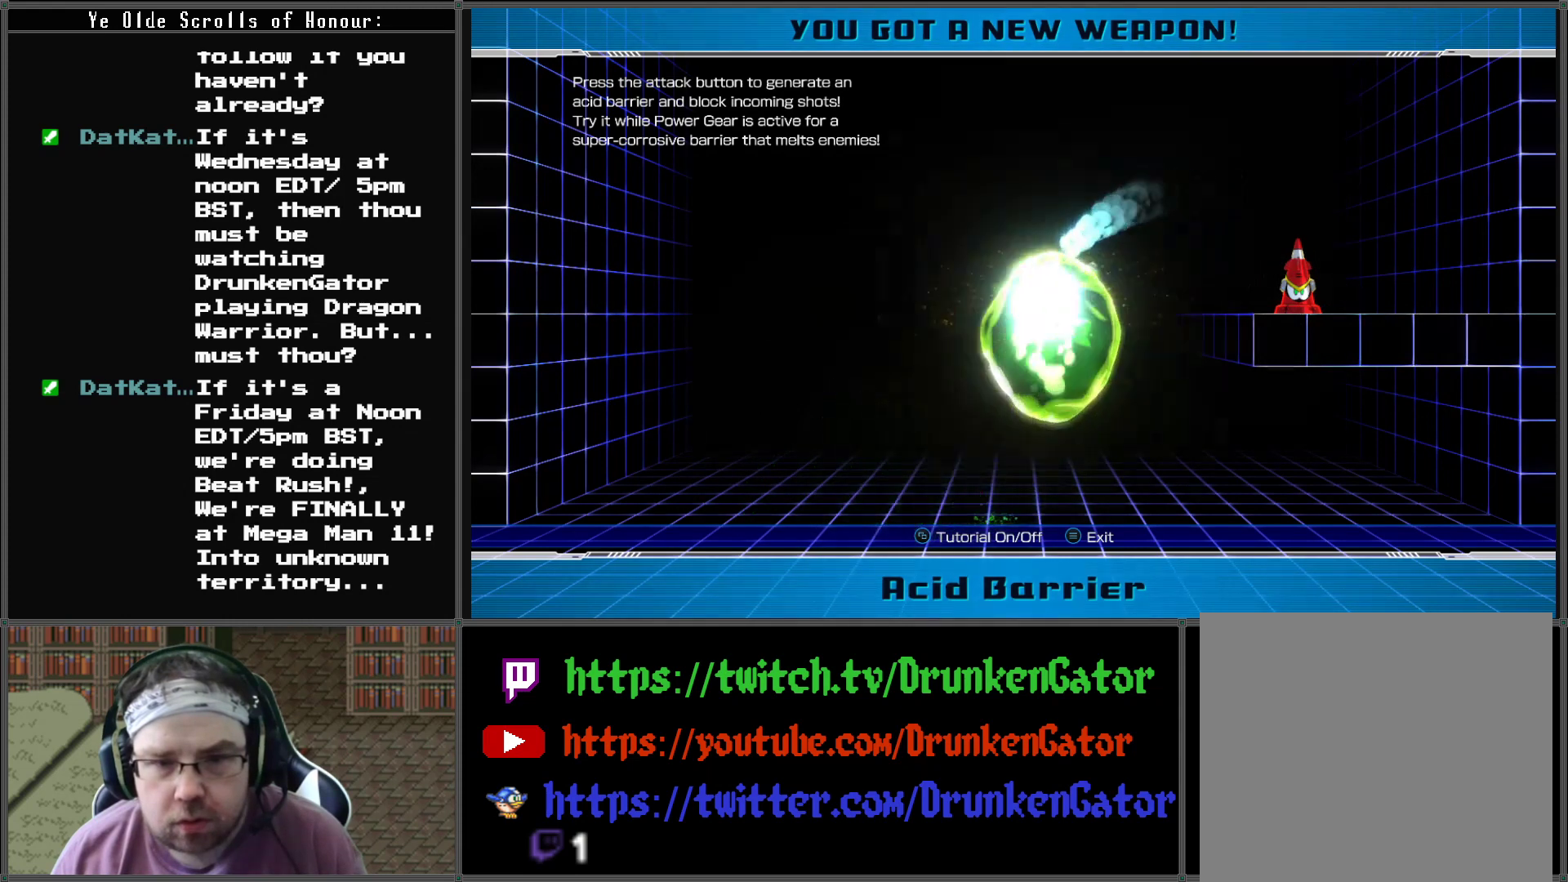
{"buttons": ["DPAD_UP", "DPAD_RIGHT"], "left_stick": "center", "right_stick": "center", "events": [[367, "A", "up"], [500, "DPAD_UP", "down"]]}
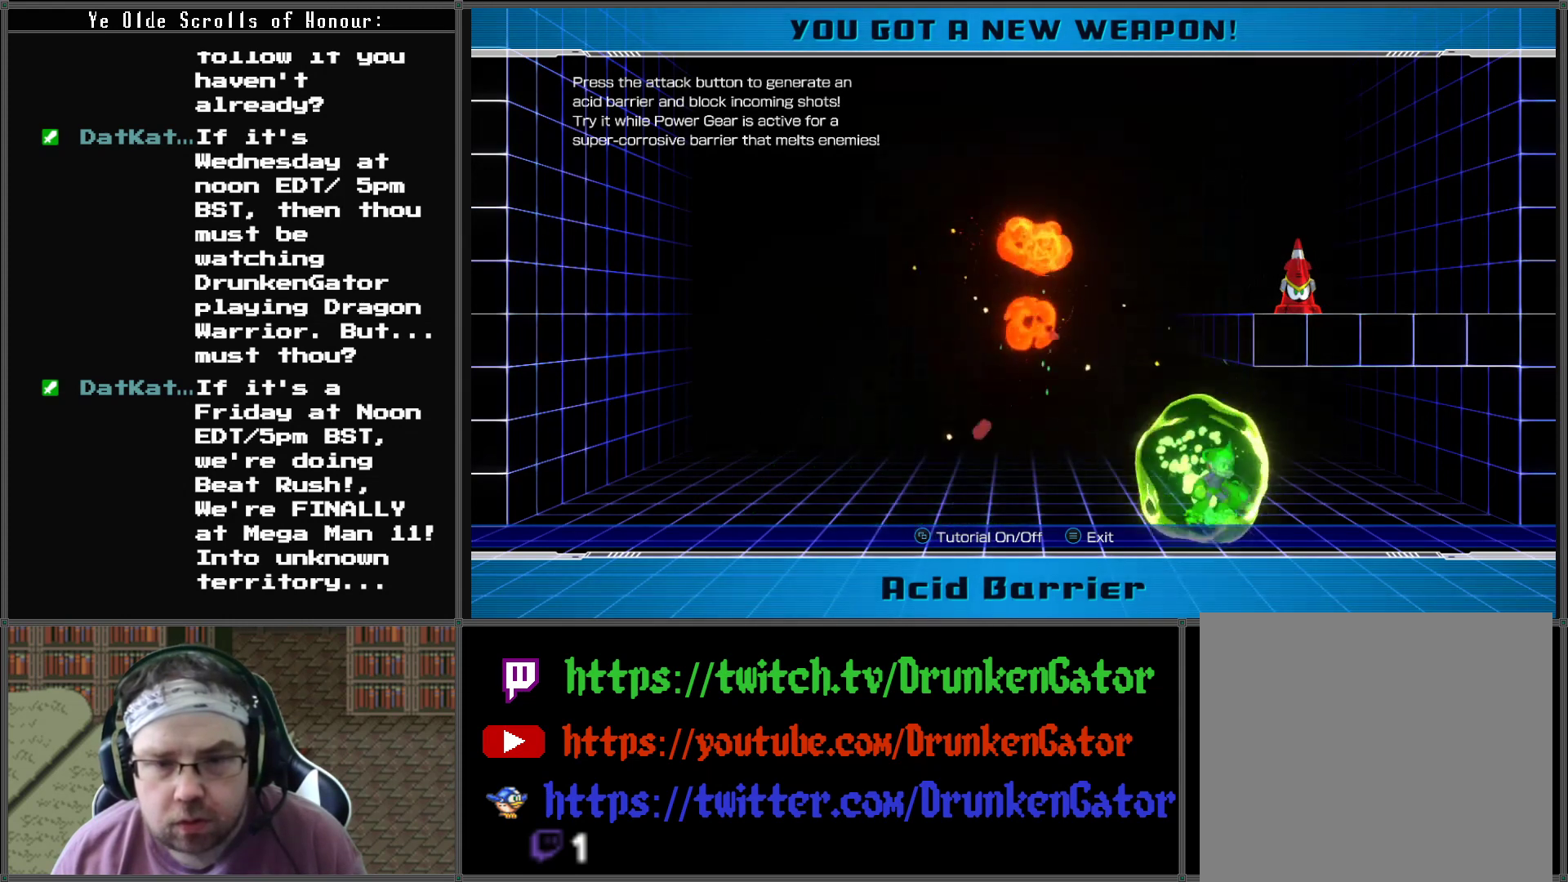
{"buttons": ["DPAD_UP"], "left_stick": "center", "right_stick": "center", "events": [[33, "DPAD_LEFT", "down"], [33, "DPAD_RIGHT", "up"], [33, "DPAD_UP", "up"], [500, "DPAD_LEFT", "up"], [500, "DPAD_UP", "down"]]}
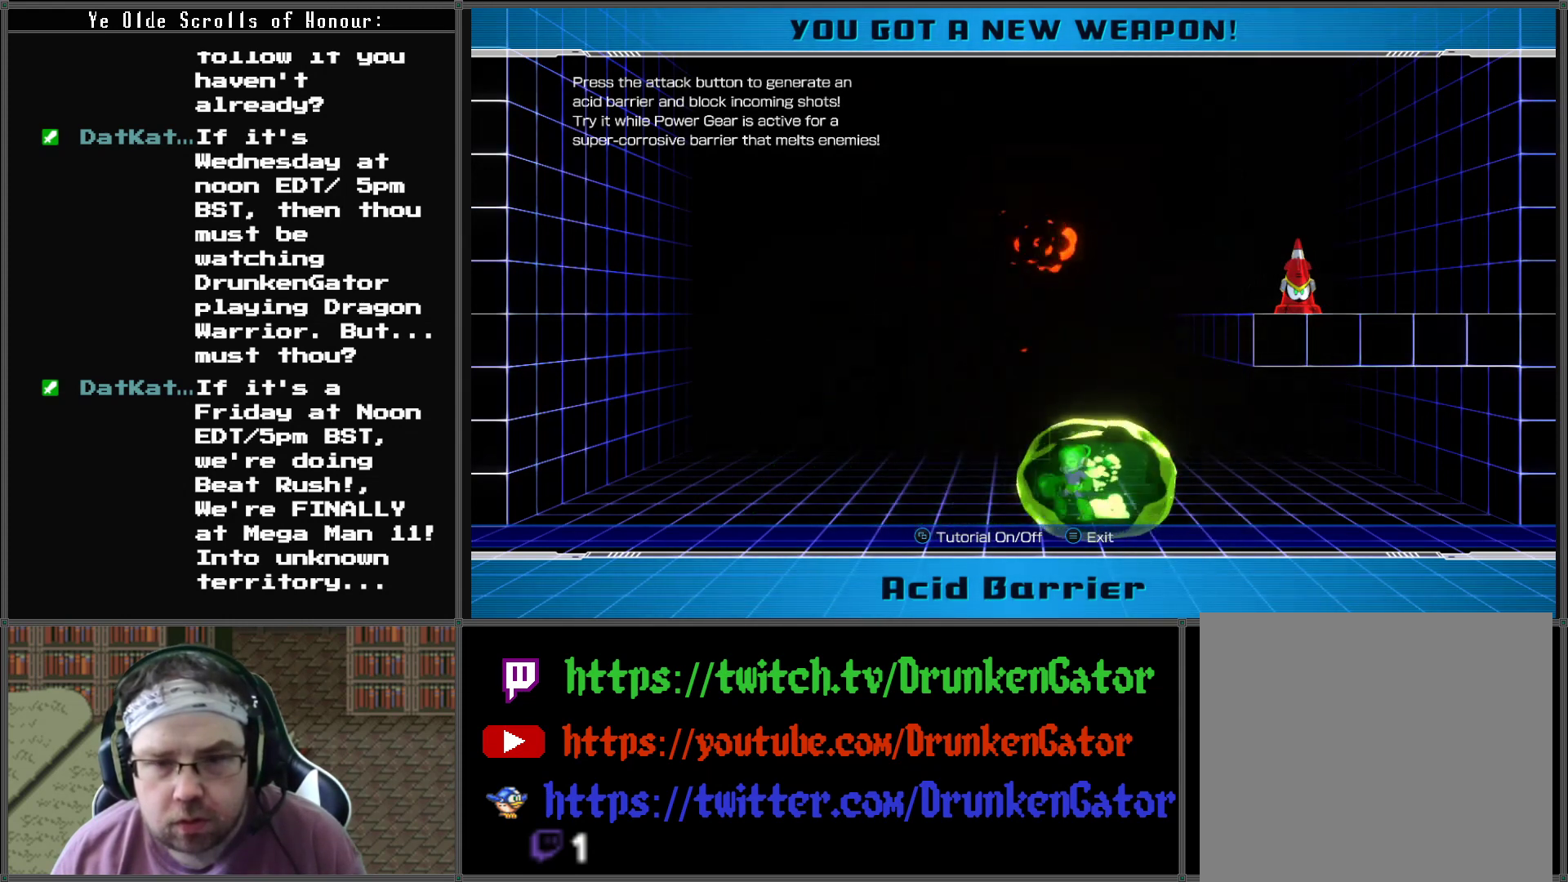
{"buttons": [], "left_stick": "center", "right_stick": "center", "events": [[33, "A", "down"], [33, "DPAD_RIGHT", "down"], [33, "DPAD_UP", "up"], [467, "A", "up"], [467, "DPAD_RIGHT", "up"]]}
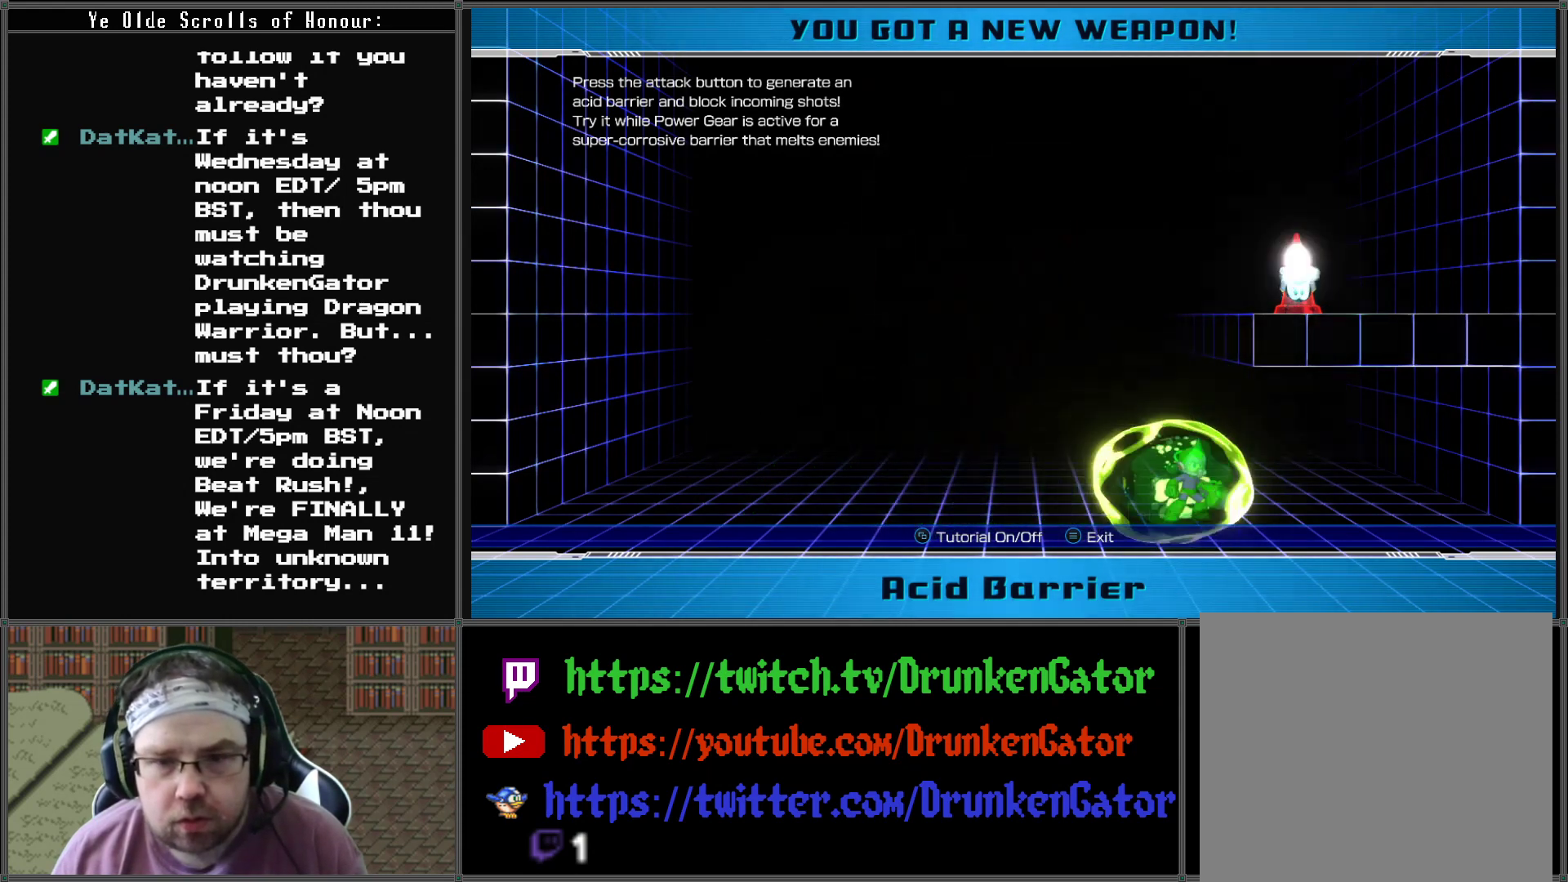
{"buttons": ["A", "DPAD_RIGHT"], "left_stick": "center", "right_stick": "center", "events": [[67, "A", "down"], [367, "DPAD_RIGHT", "down"]]}
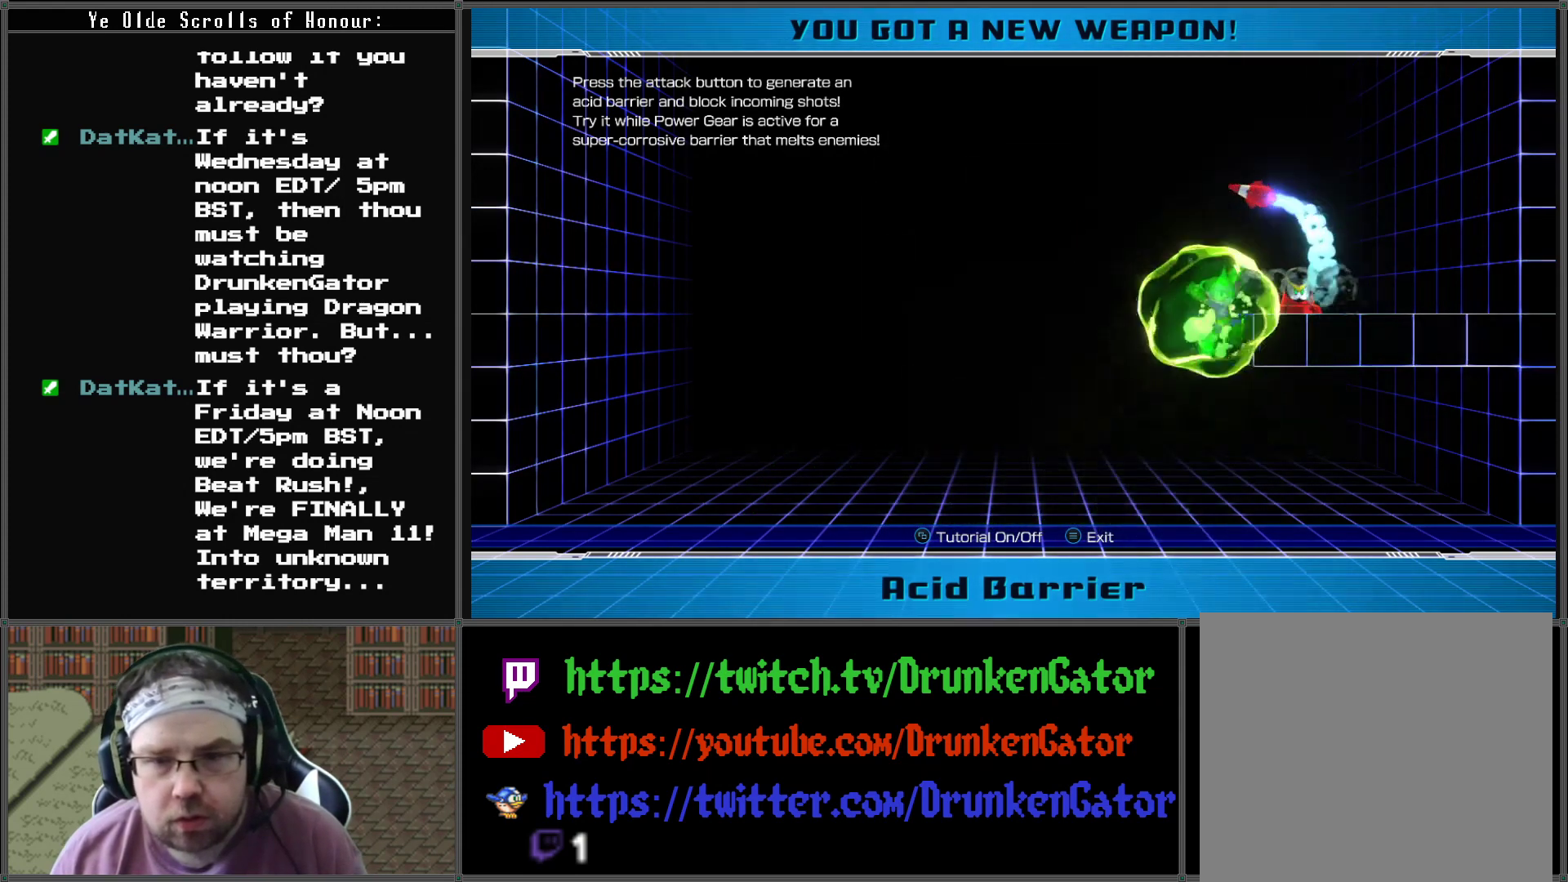
{"buttons": ["DPAD_LEFT"], "left_stick": "center", "right_stick": "center", "events": [[233, "DPAD_RIGHT", "up"], [300, "A", "up"], [300, "DPAD_LEFT", "down"]]}
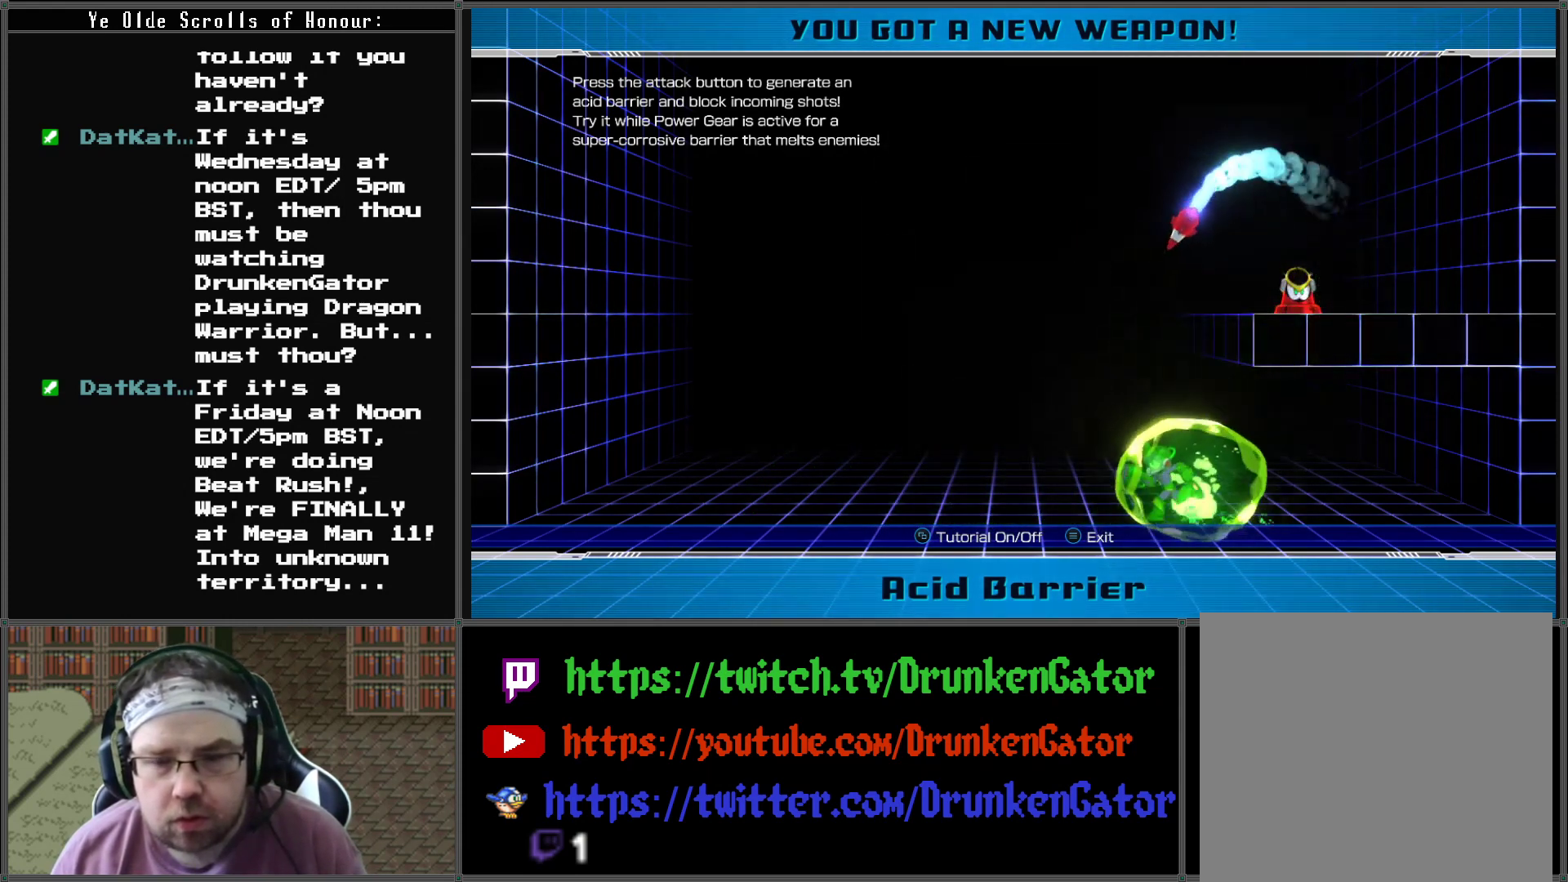
{"buttons": ["X", "DPAD_LEFT"], "left_stick": "center", "right_stick": "center", "events": [[400, "X", "down"]]}
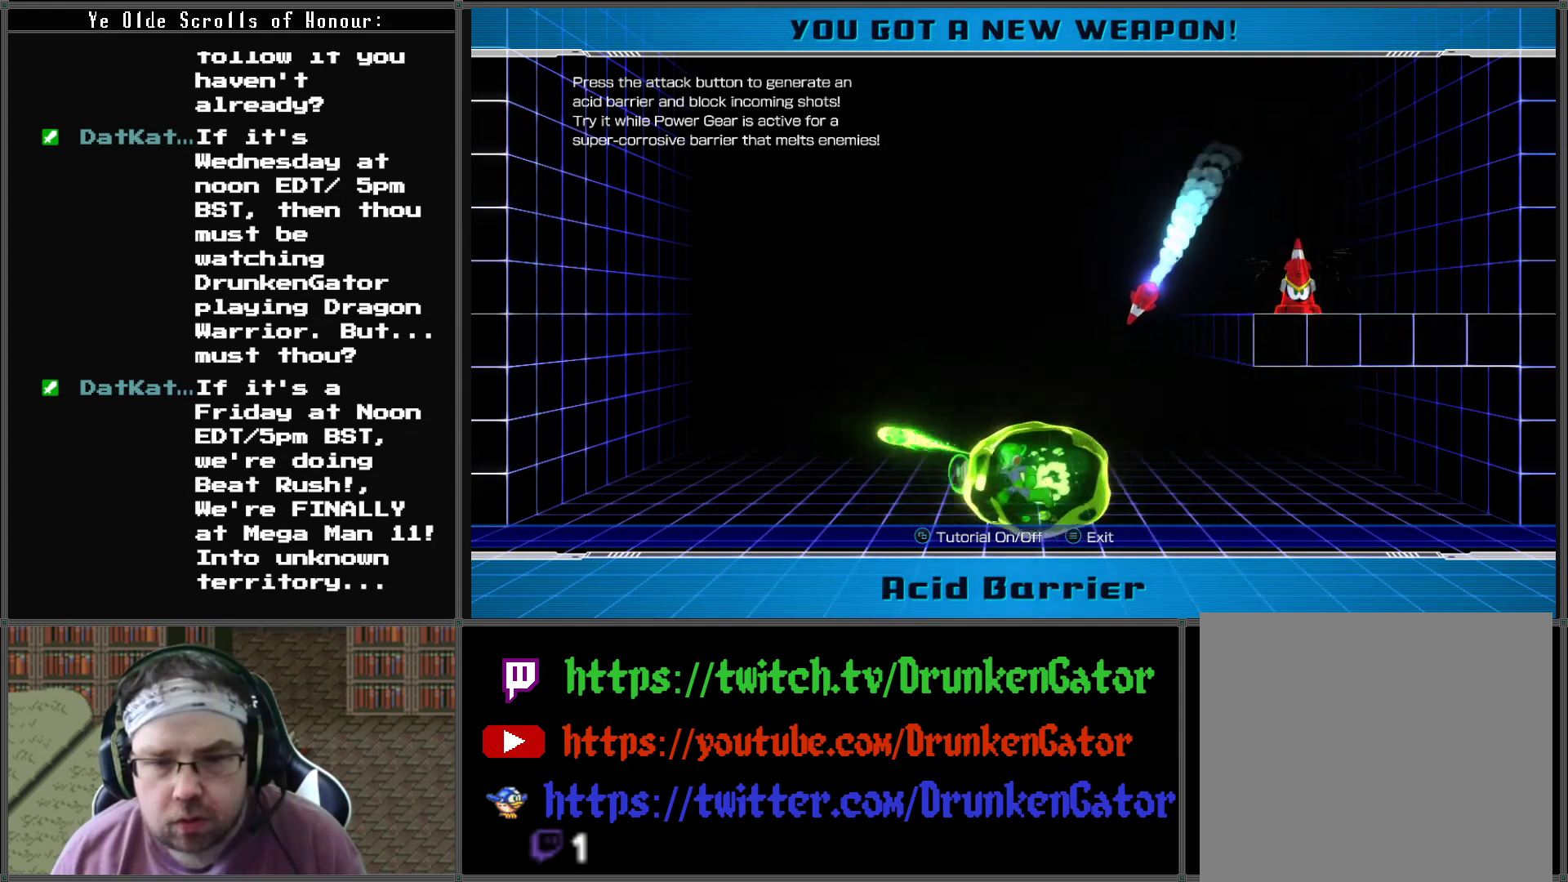
{"buttons": ["DPAD_RIGHT"], "left_stick": "center", "right_stick": "center", "events": [[33, "X", "up"], [233, "DPAD_LEFT", "up"], [400, "DPAD_RIGHT", "down"], [400, "X", "down"], [467, "X", "up"]]}
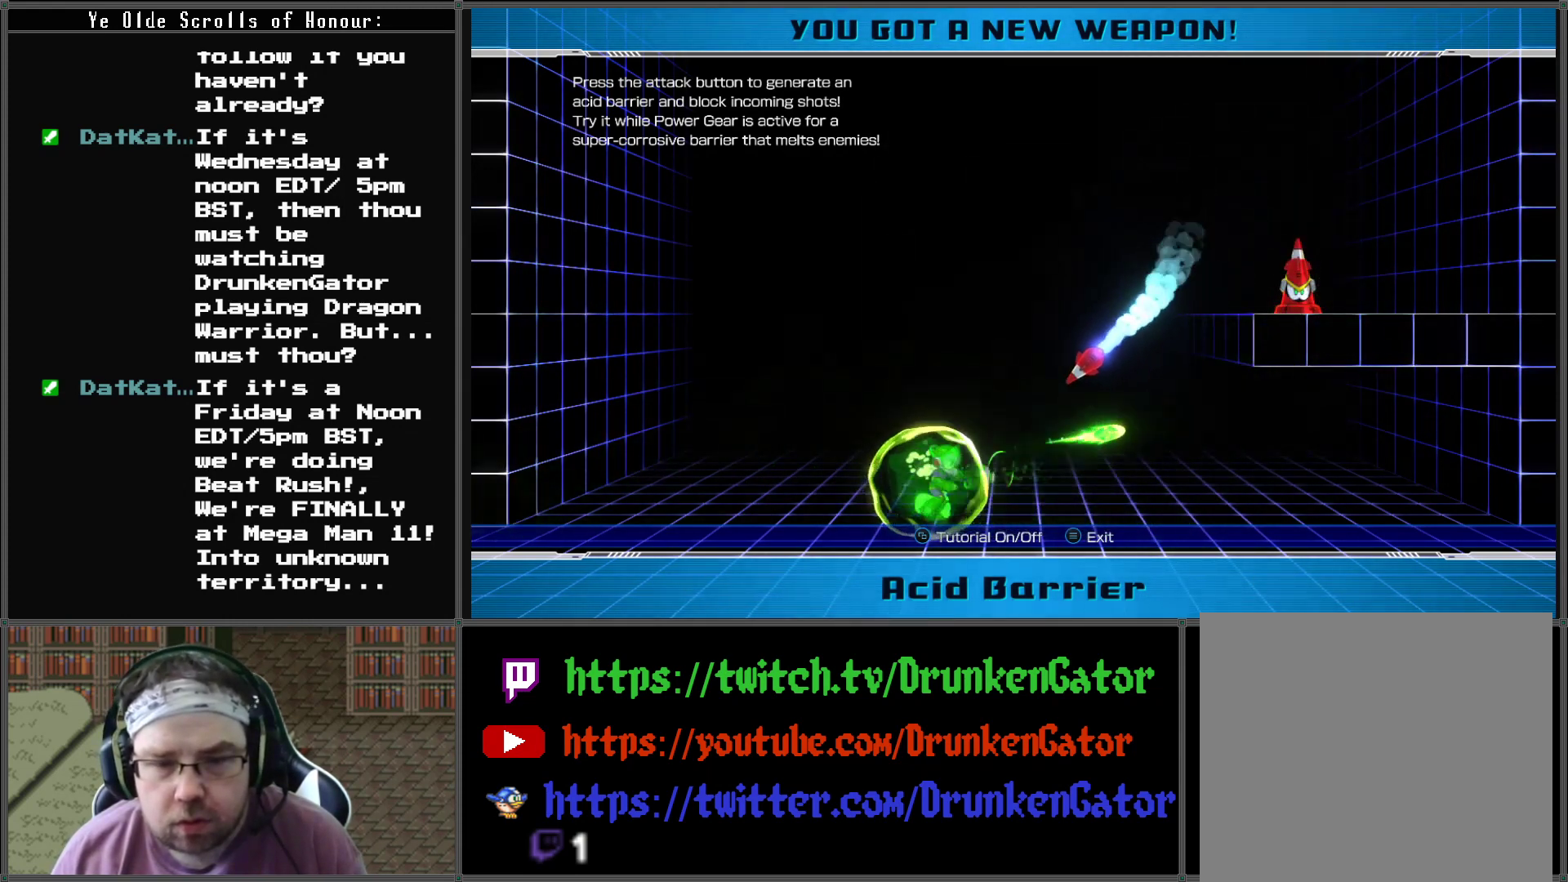
{"buttons": [], "left_stick": "center", "right_stick": "center", "events": [[67, "DPAD_RIGHT", "up"], [67, "X", "down"], [133, "X", "up"], [233, "X", "down"], [300, "X", "up"], [400, "X", "down"], [467, "X", "up"]]}
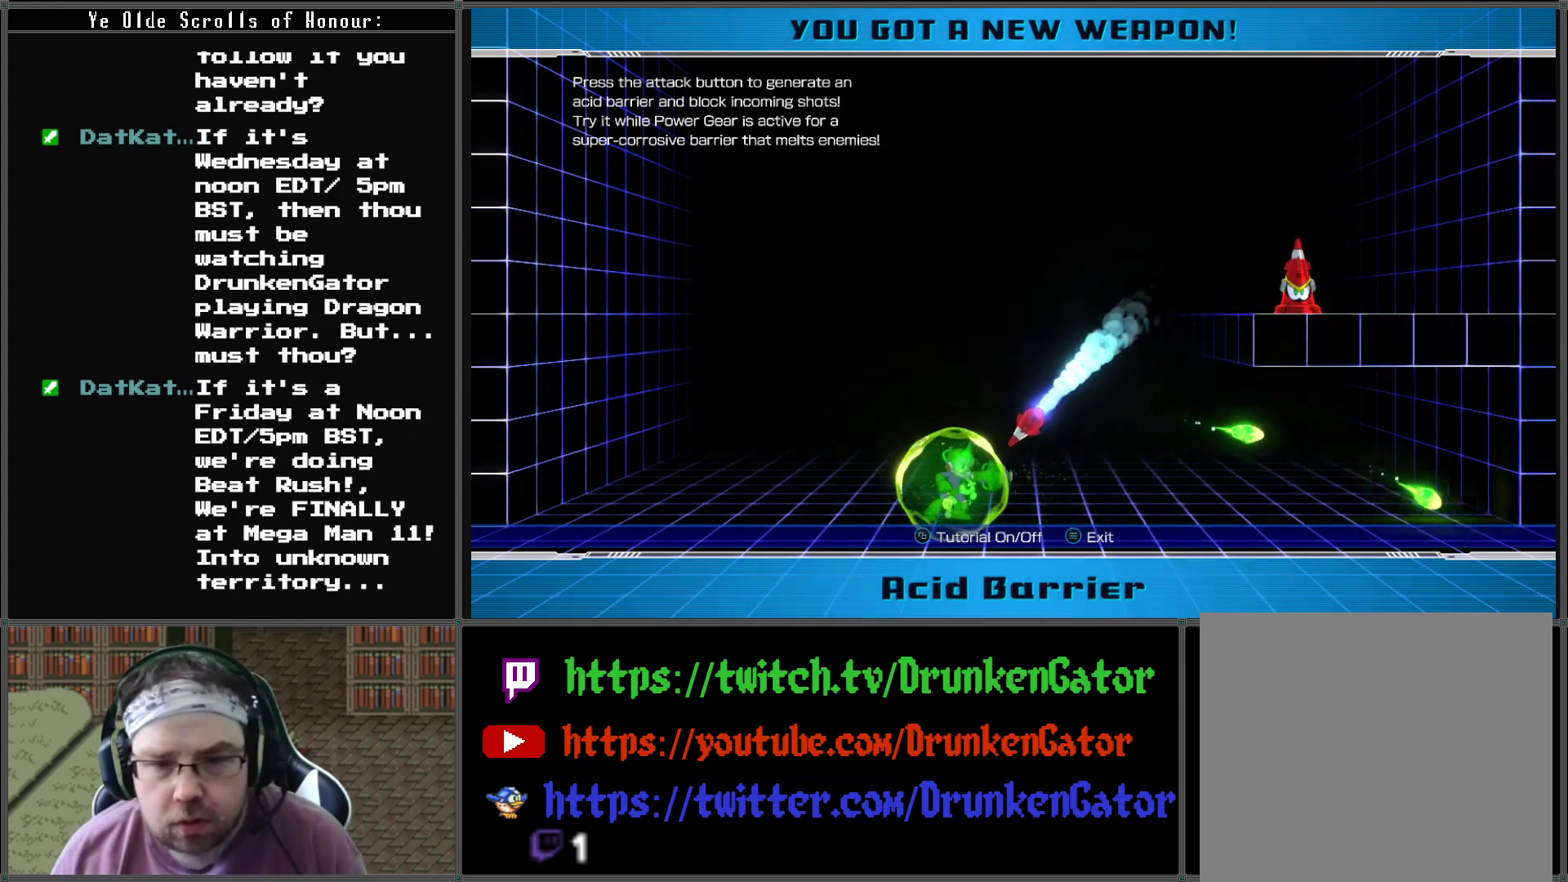
{"buttons": ["DPAD_UP"], "left_stick": "center", "right_stick": "center", "events": [[33, "X", "down"], [133, "X", "up"], [200, "X", "down"], [333, "X", "up"], [400, "DPAD_UP", "down"]]}